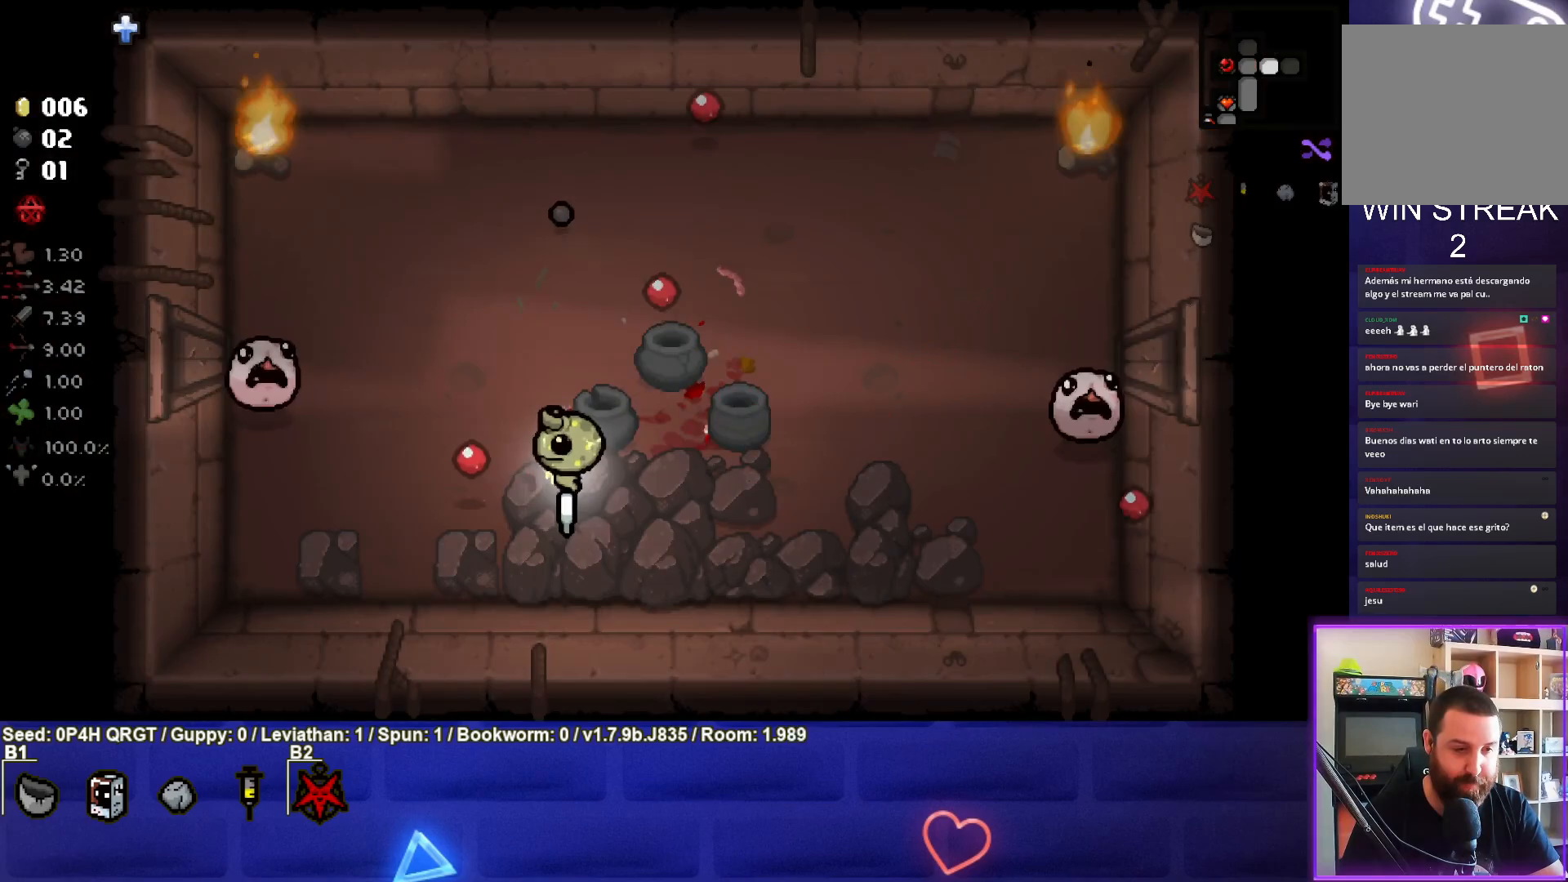
Gameplay with a controller (PlayStation layout); each line is a JSON object with the inputs held at the frame after it. "events" lists button and stick changes between this image and that frame as [ms after this image, input, new state], when the widget could be followed in between.
{"buttons": ["SQUARE"], "left_stick": "up-left", "right_stick": "center", "events": [[50, "left_stick", "right"], [183, "left_stick", "up-left"]]}
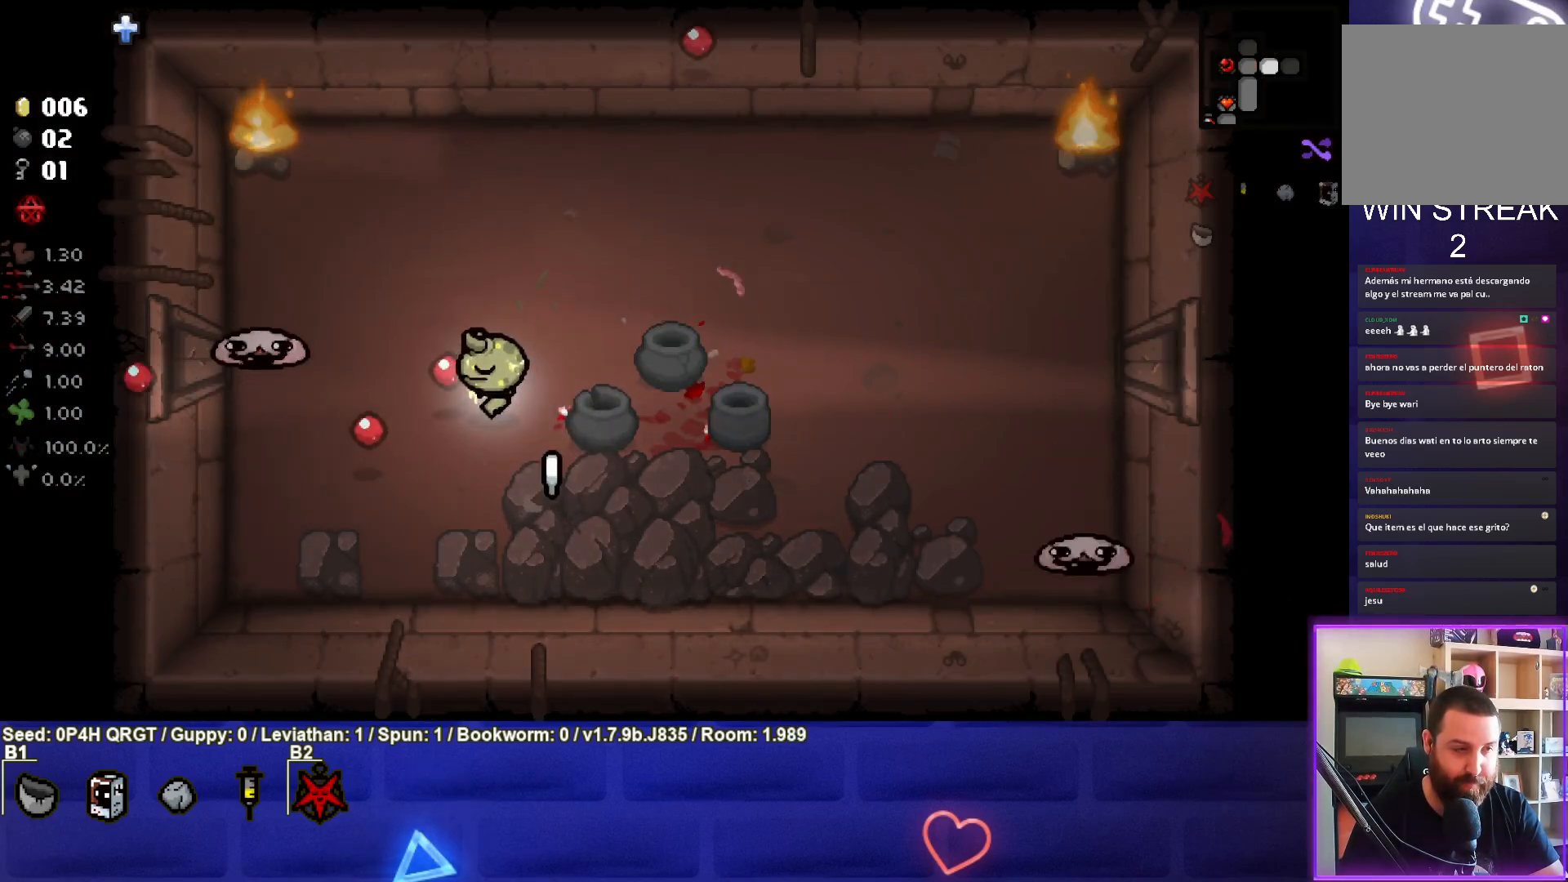
{"buttons": ["SQUARE"], "left_stick": "right", "right_stick": "center", "events": [[150, "left_stick", "center"], [233, "left_stick", "right"]]}
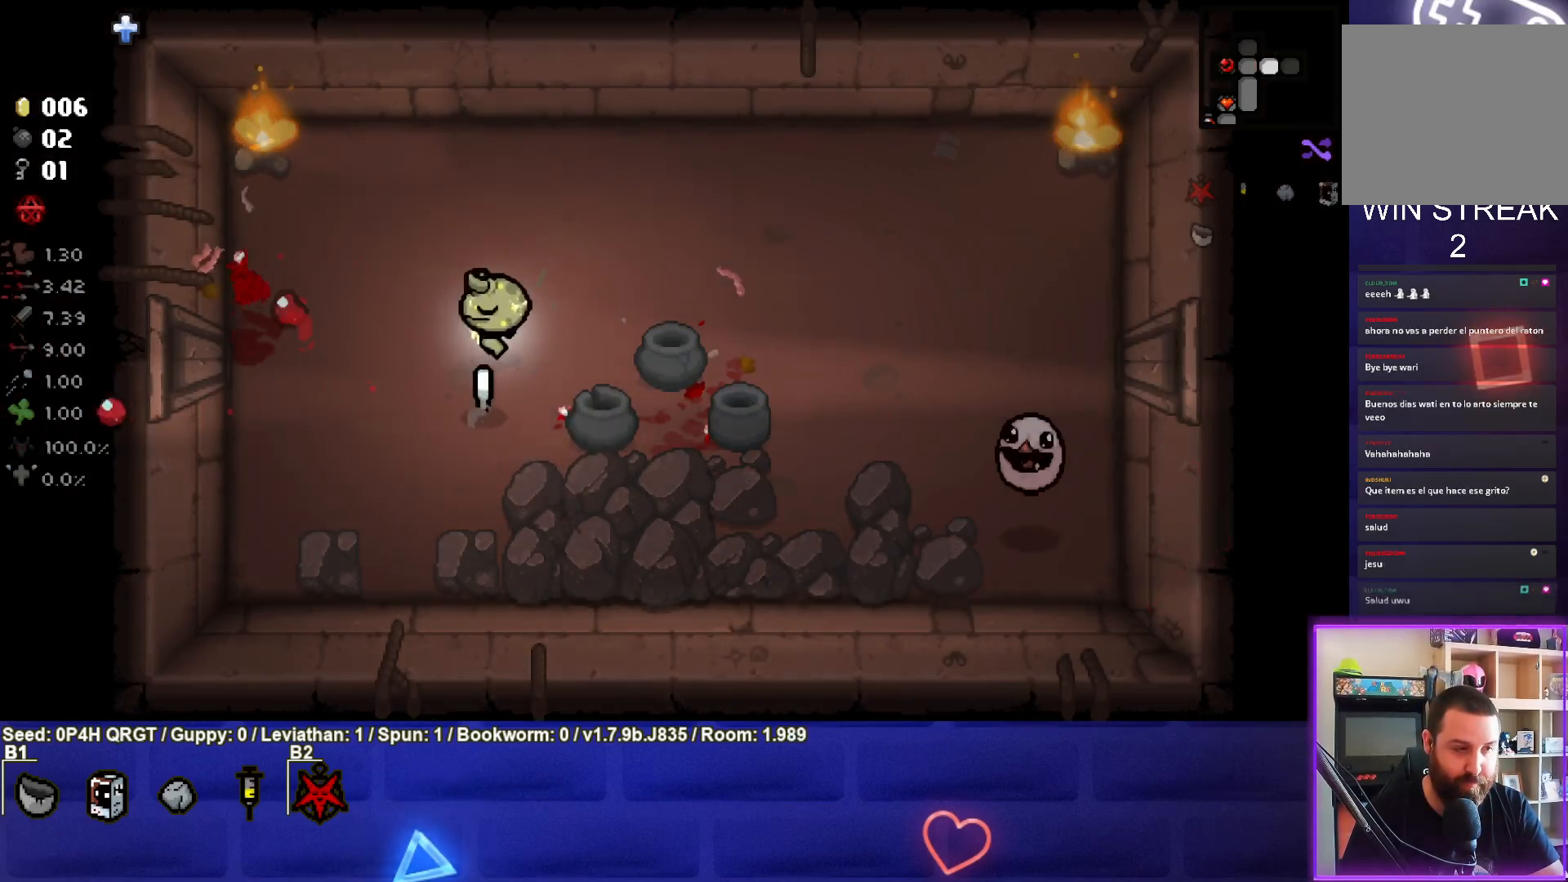
{"buttons": [], "left_stick": "right", "right_stick": "right", "events": [[67, "left_stick", "down-right"], [83, "SQUARE", "up"], [317, "right_stick", "right"], [333, "left_stick", "right"]]}
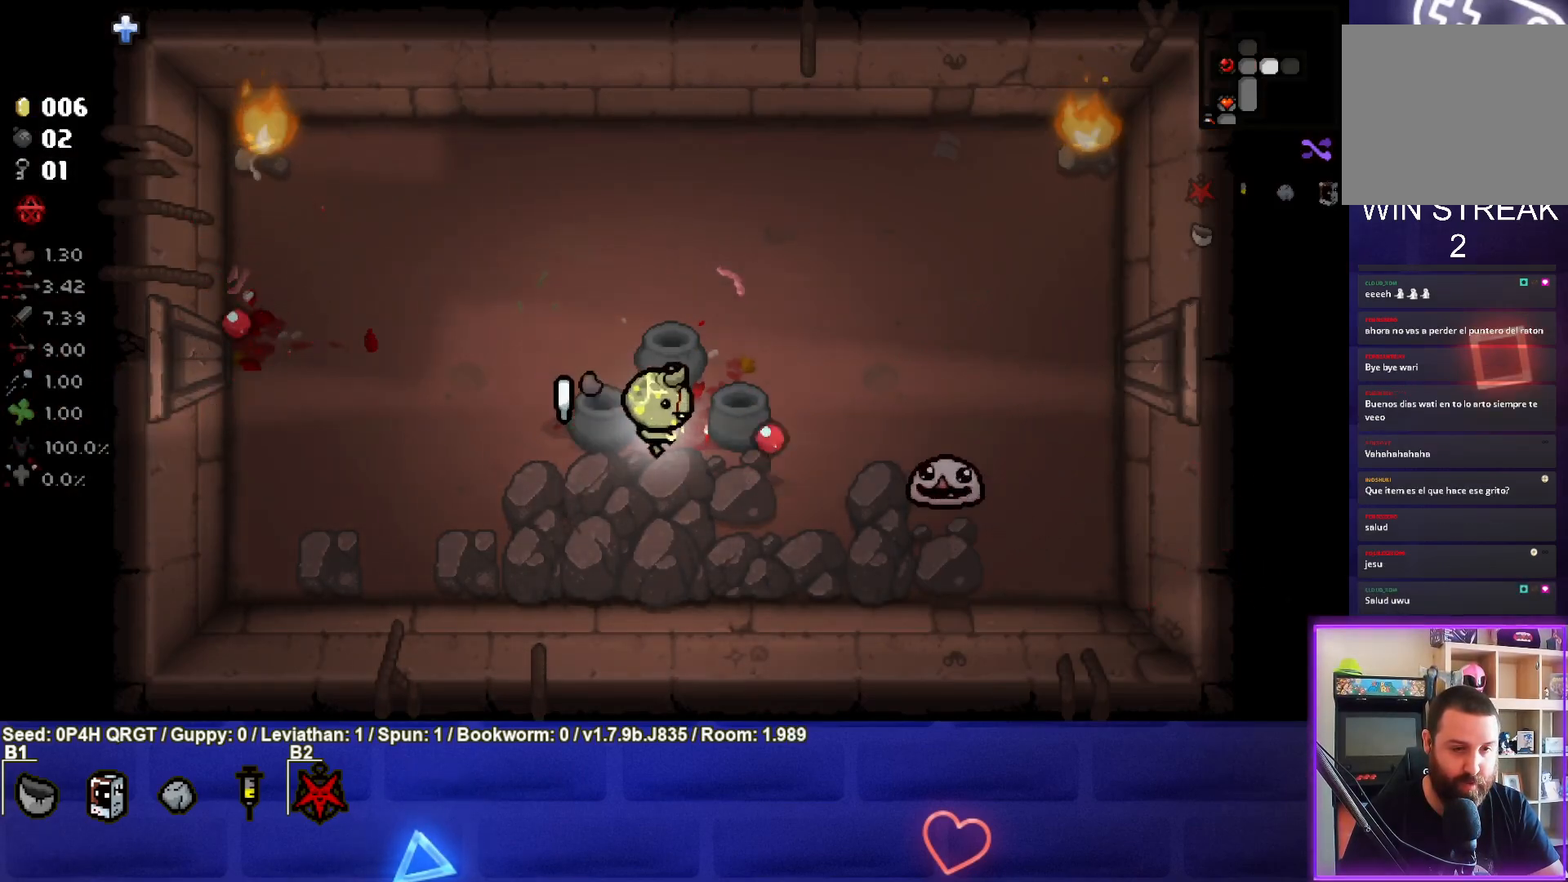
{"buttons": [], "left_stick": "down-left", "right_stick": "right", "events": [[133, "left_stick", "center"], [183, "left_stick", "down-left"]]}
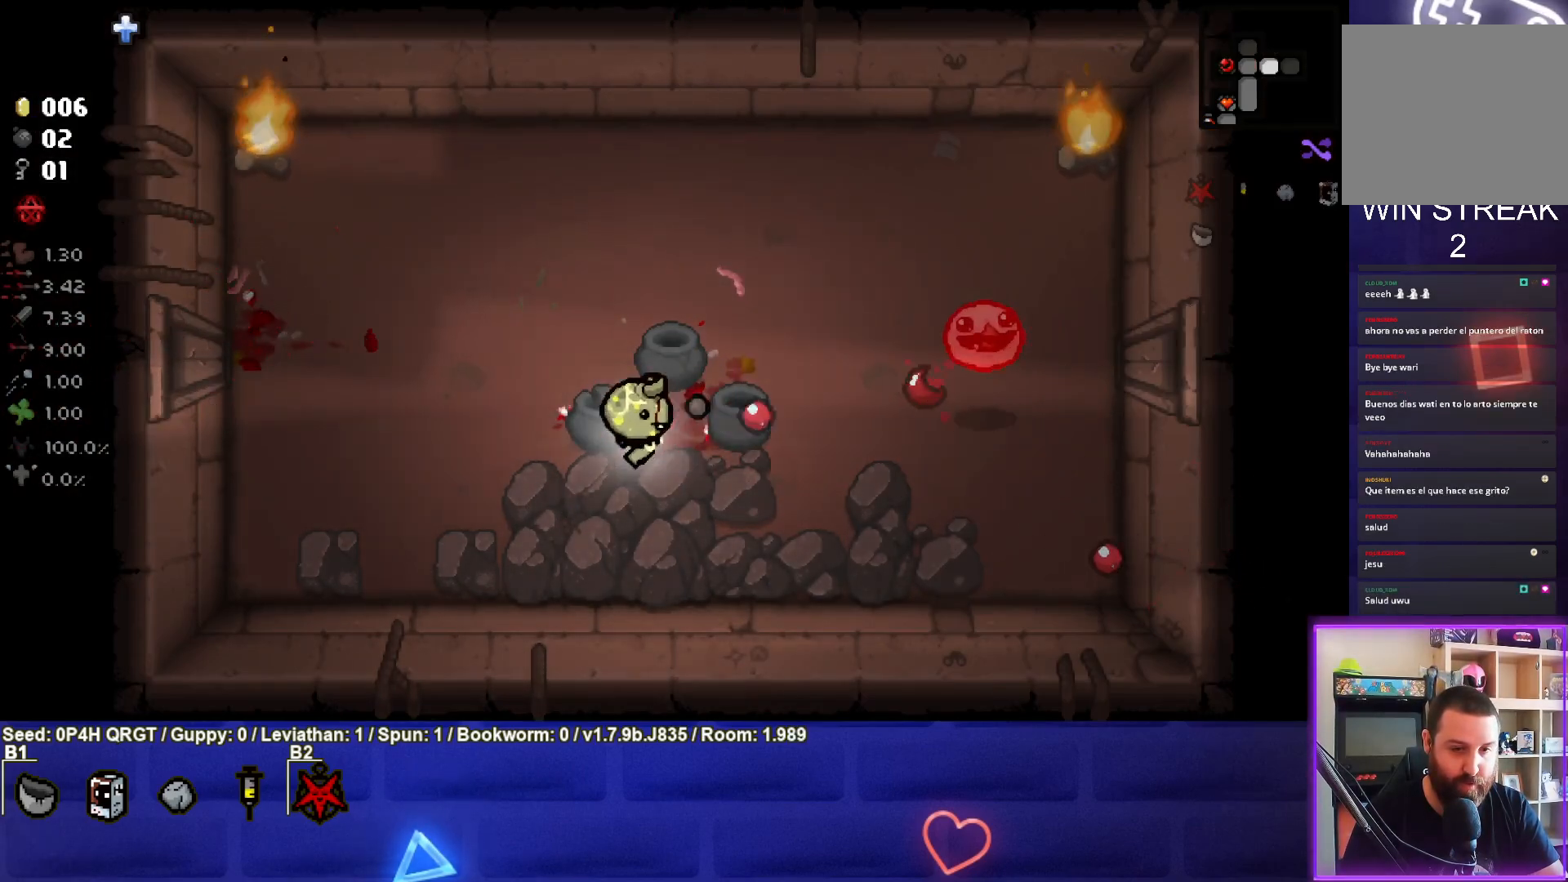
{"buttons": [], "left_stick": "up-right", "right_stick": "right", "events": [[33, "left_stick", "center"], [83, "left_stick", "up-right"]]}
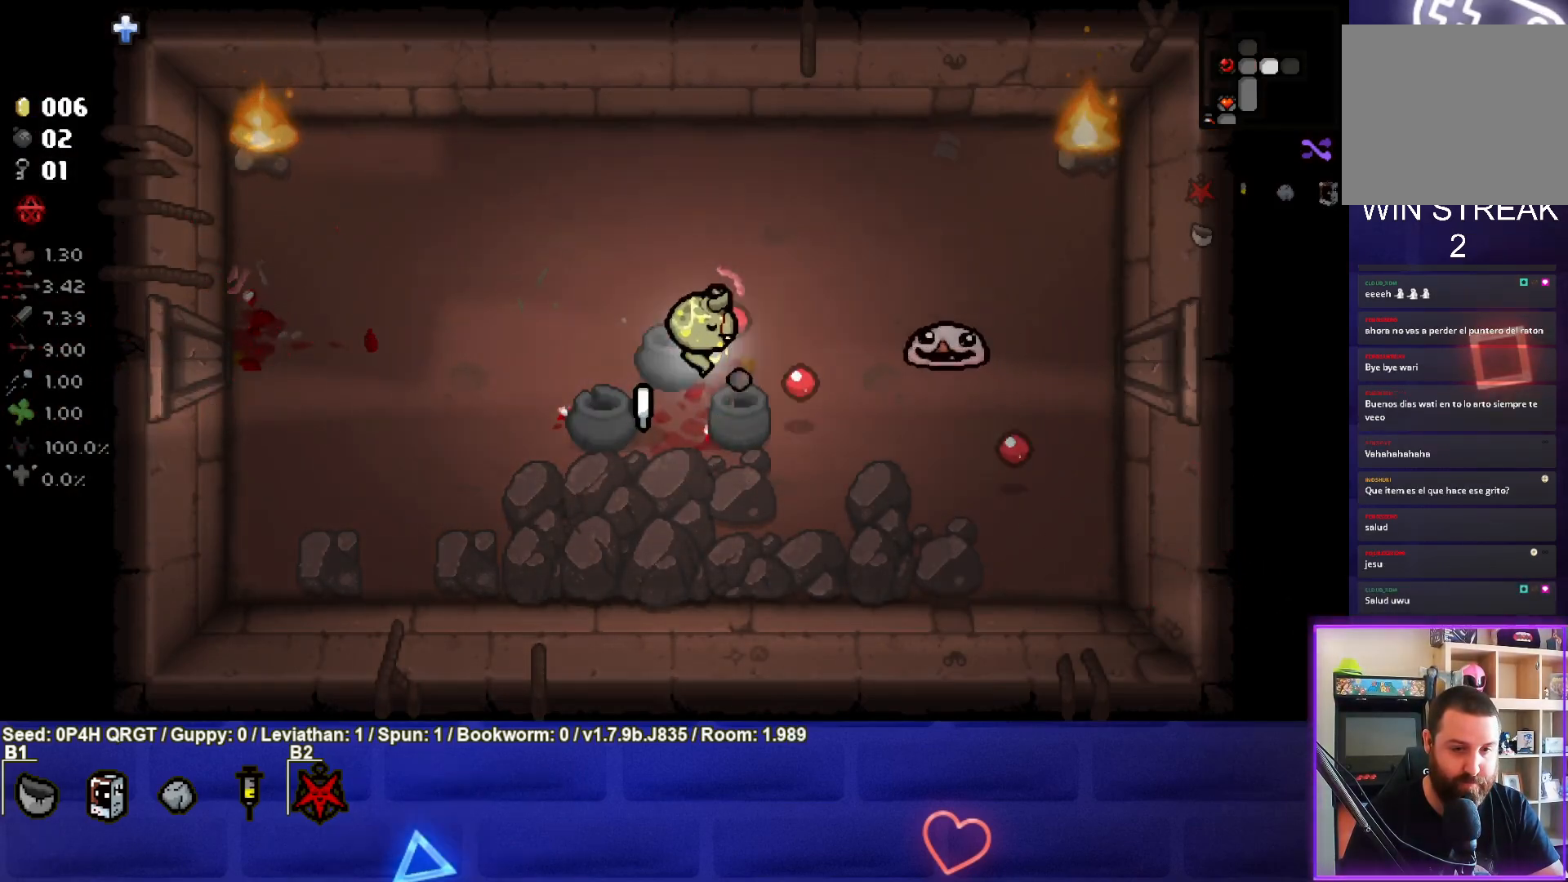
{"buttons": [], "left_stick": "left", "right_stick": "right", "events": [[67, "left_stick", "center"], [133, "left_stick", "left"]]}
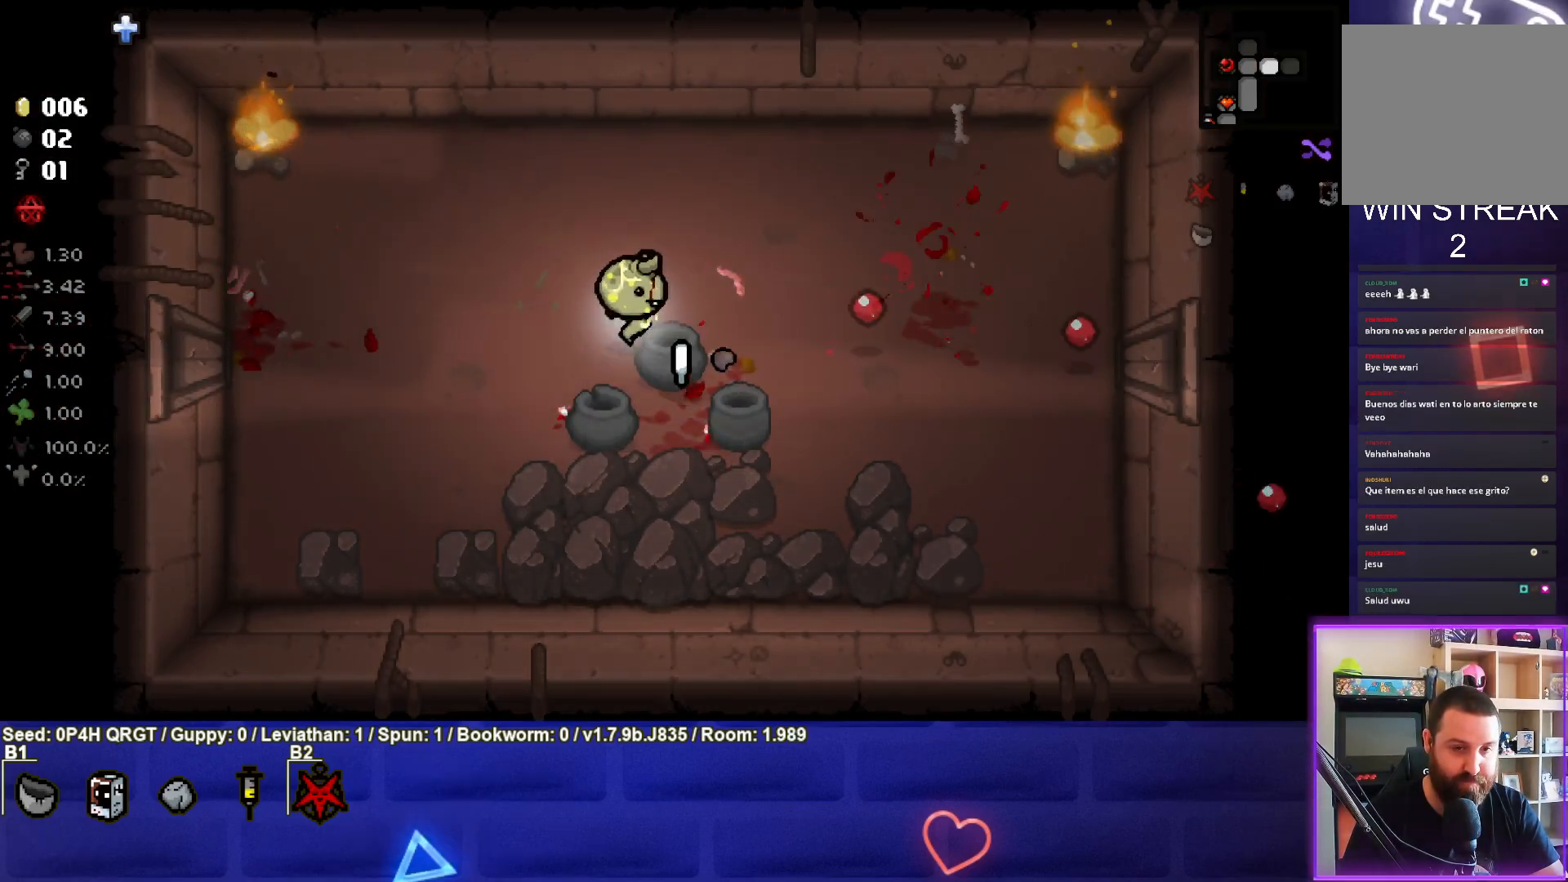
{"buttons": [], "left_stick": "center", "right_stick": "center", "events": [[17, "right_stick", "center"], [100, "left_stick", "up"], [167, "left_stick", "up-right"], [433, "left_stick", "center"]]}
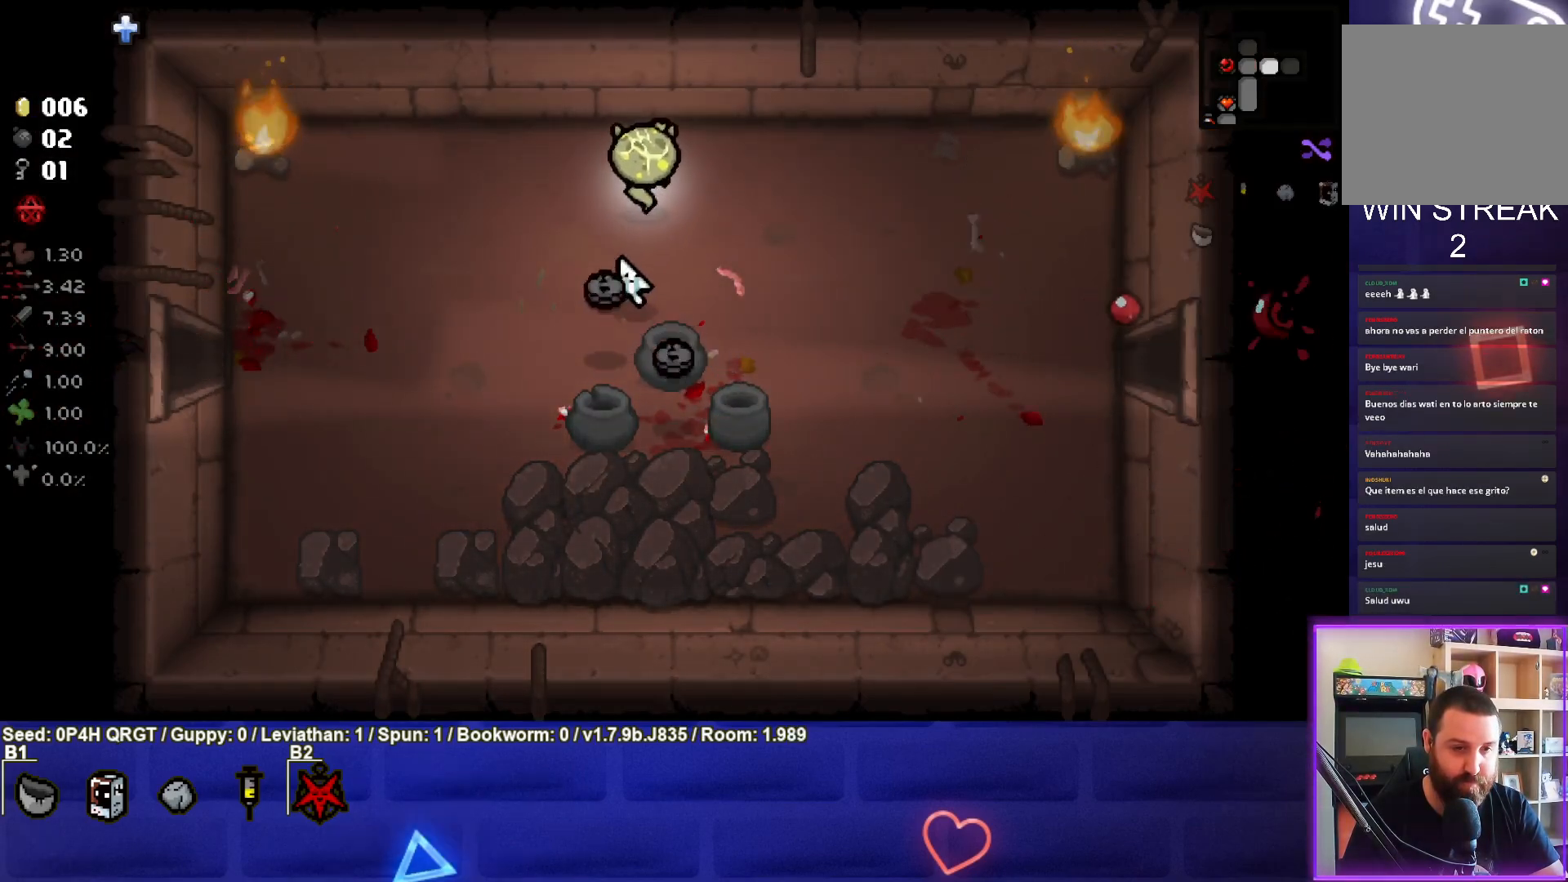
{"buttons": ["L1"], "left_stick": "down-left", "right_stick": "center", "events": [[150, "left_stick", "up-right"], [333, "left_stick", "center"], [433, "left_stick", "down-left"], [467, "L1", "down"]]}
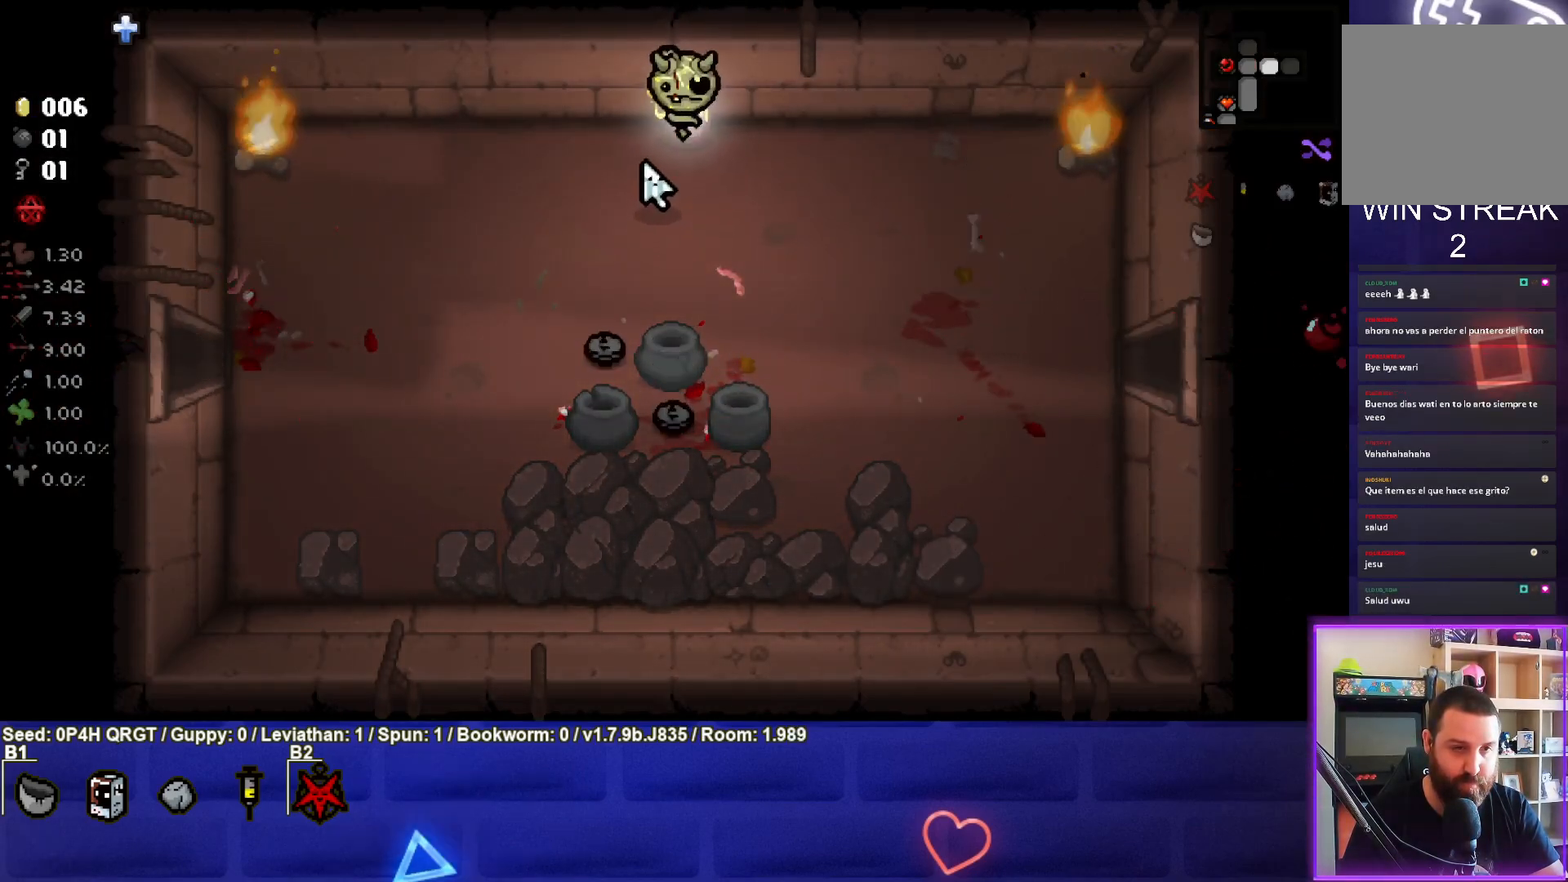
{"buttons": [], "left_stick": "down-right", "right_stick": "center", "events": [[83, "L1", "up"], [333, "left_stick", "down"], [467, "left_stick", "down-right"]]}
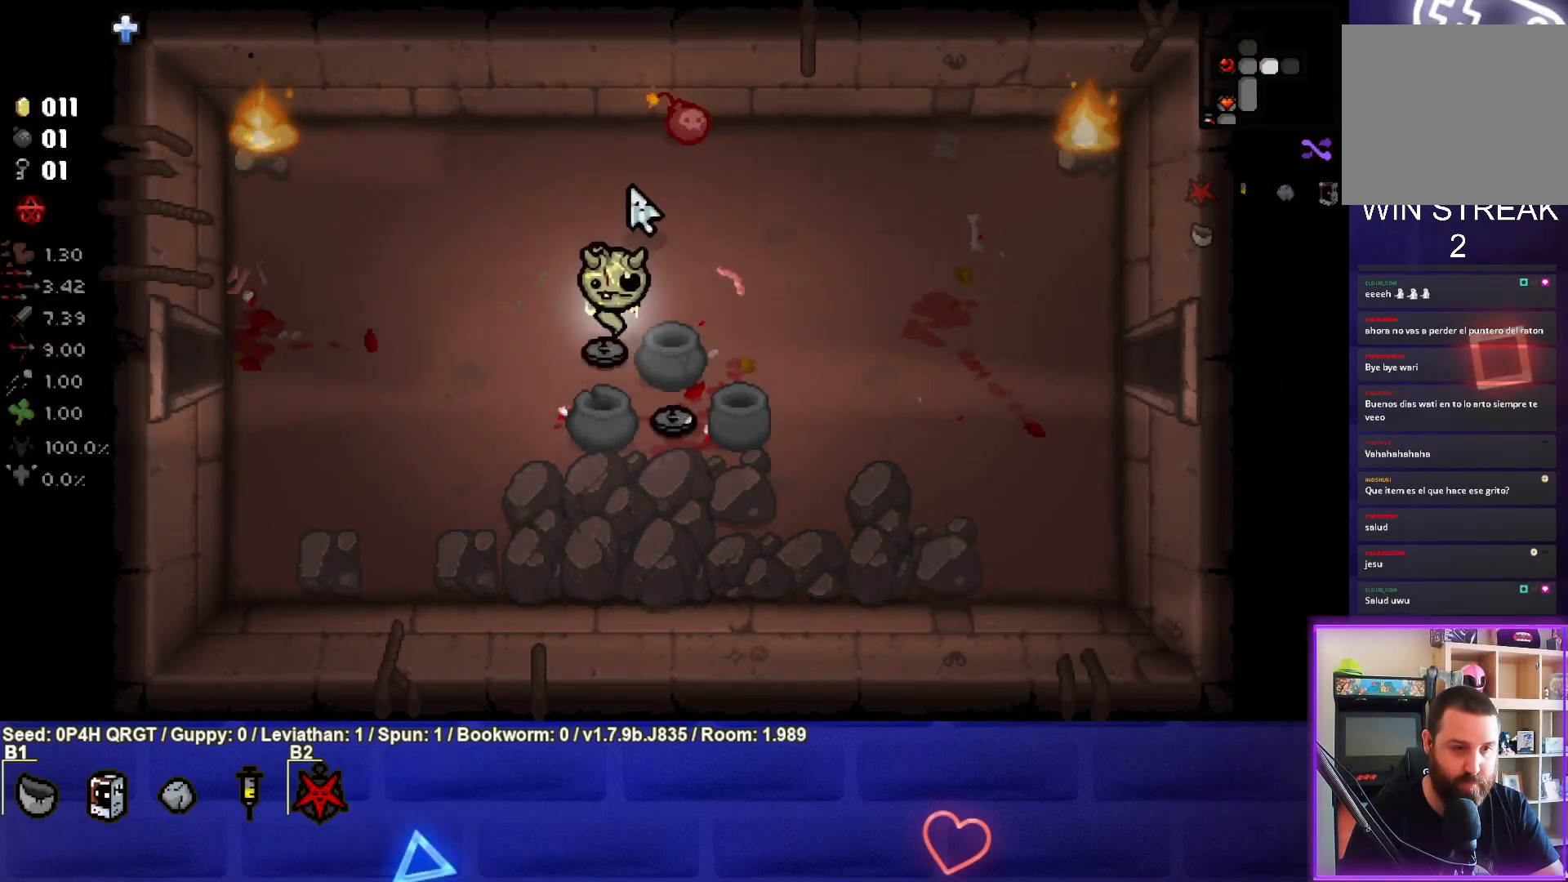
{"buttons": [], "left_stick": "down", "right_stick": "center", "events": [[200, "left_stick", "down"]]}
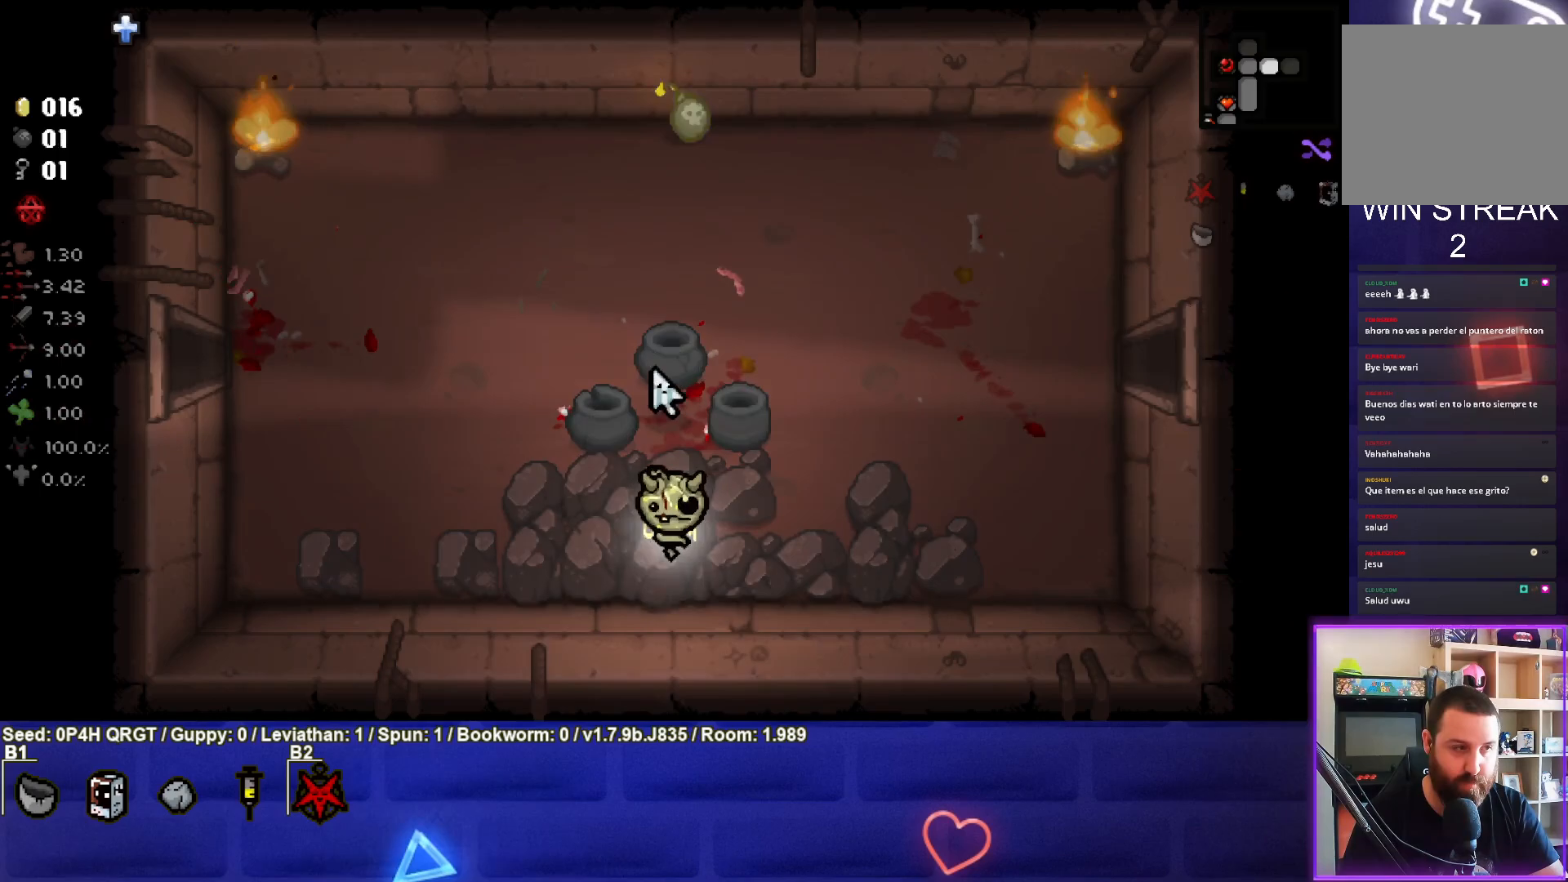
{"buttons": [], "left_stick": "center", "right_stick": "center", "events": [[200, "left_stick", "center"]]}
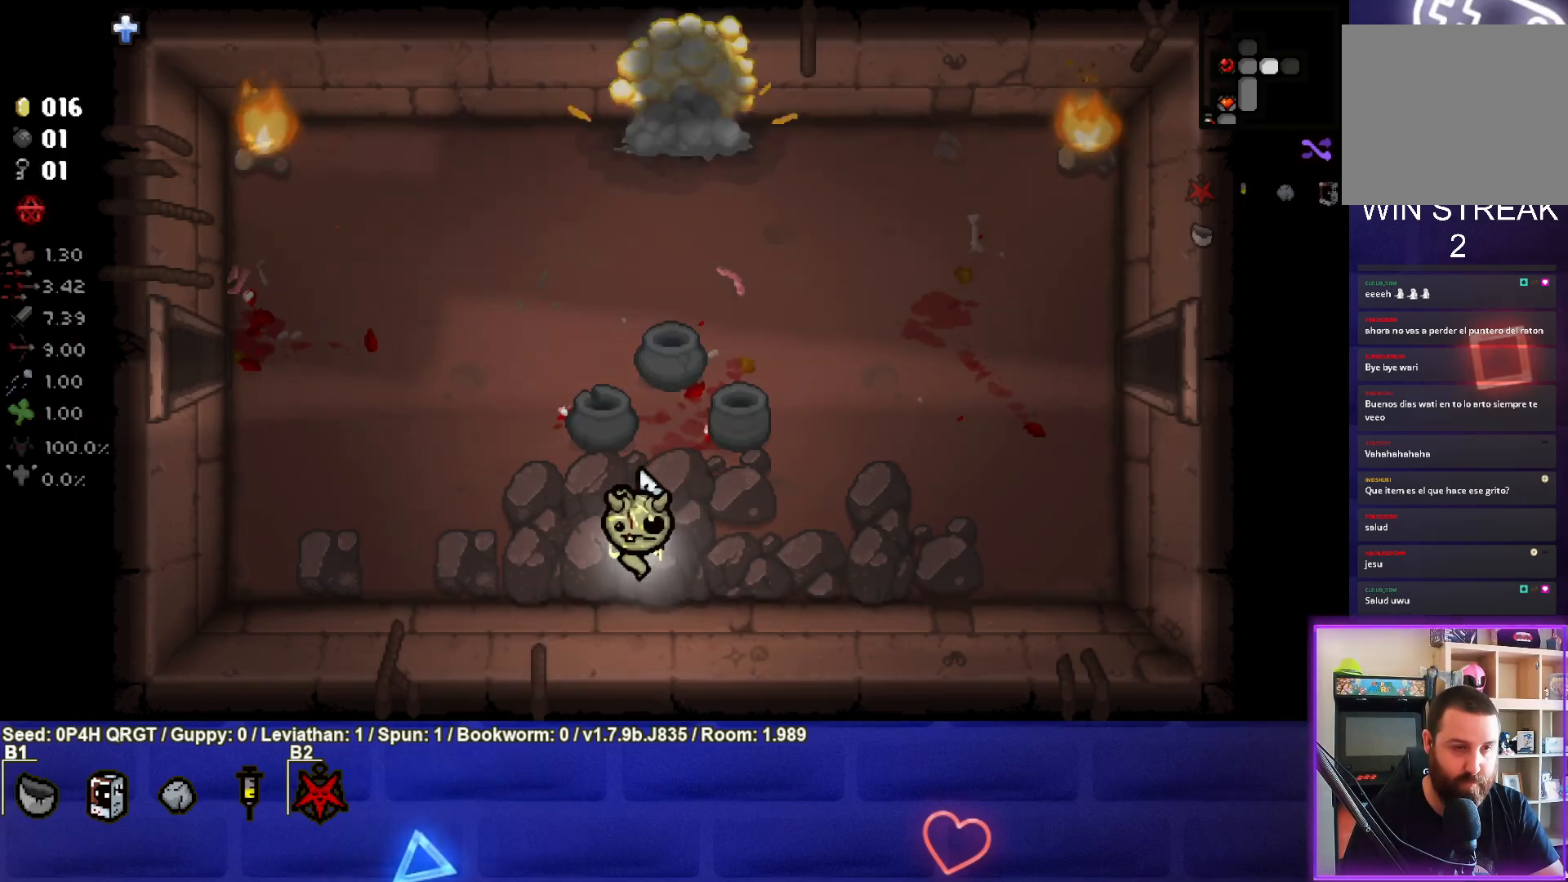
{"buttons": [], "left_stick": "up-right", "right_stick": "center", "events": [[200, "left_stick", "up"], [350, "left_stick", "up-right"]]}
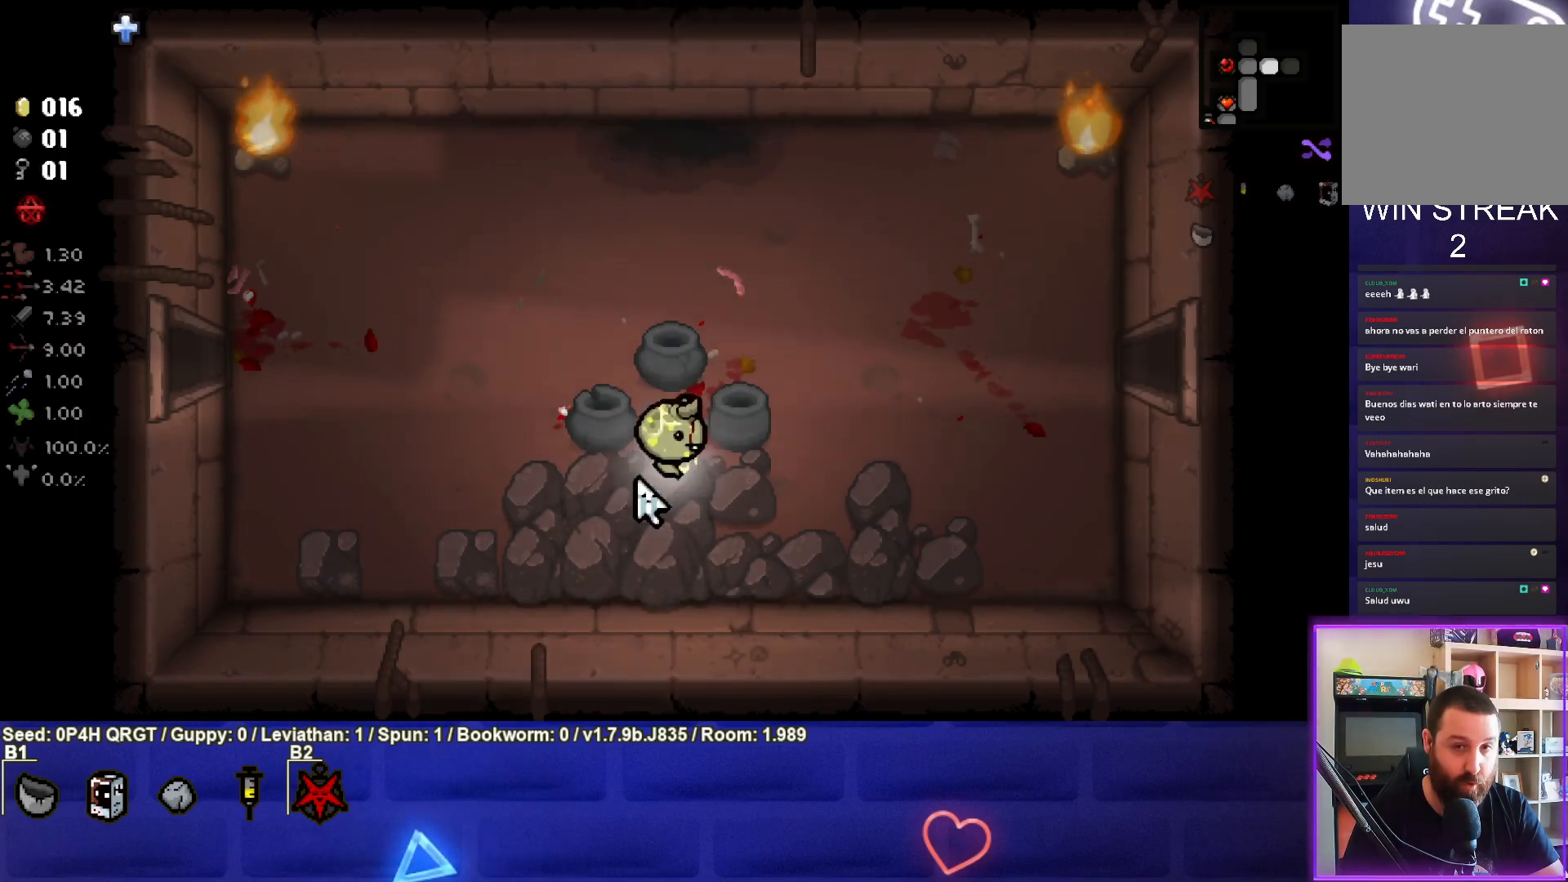
{"buttons": [], "left_stick": "right", "right_stick": "center", "events": [[150, "left_stick", "right"]]}
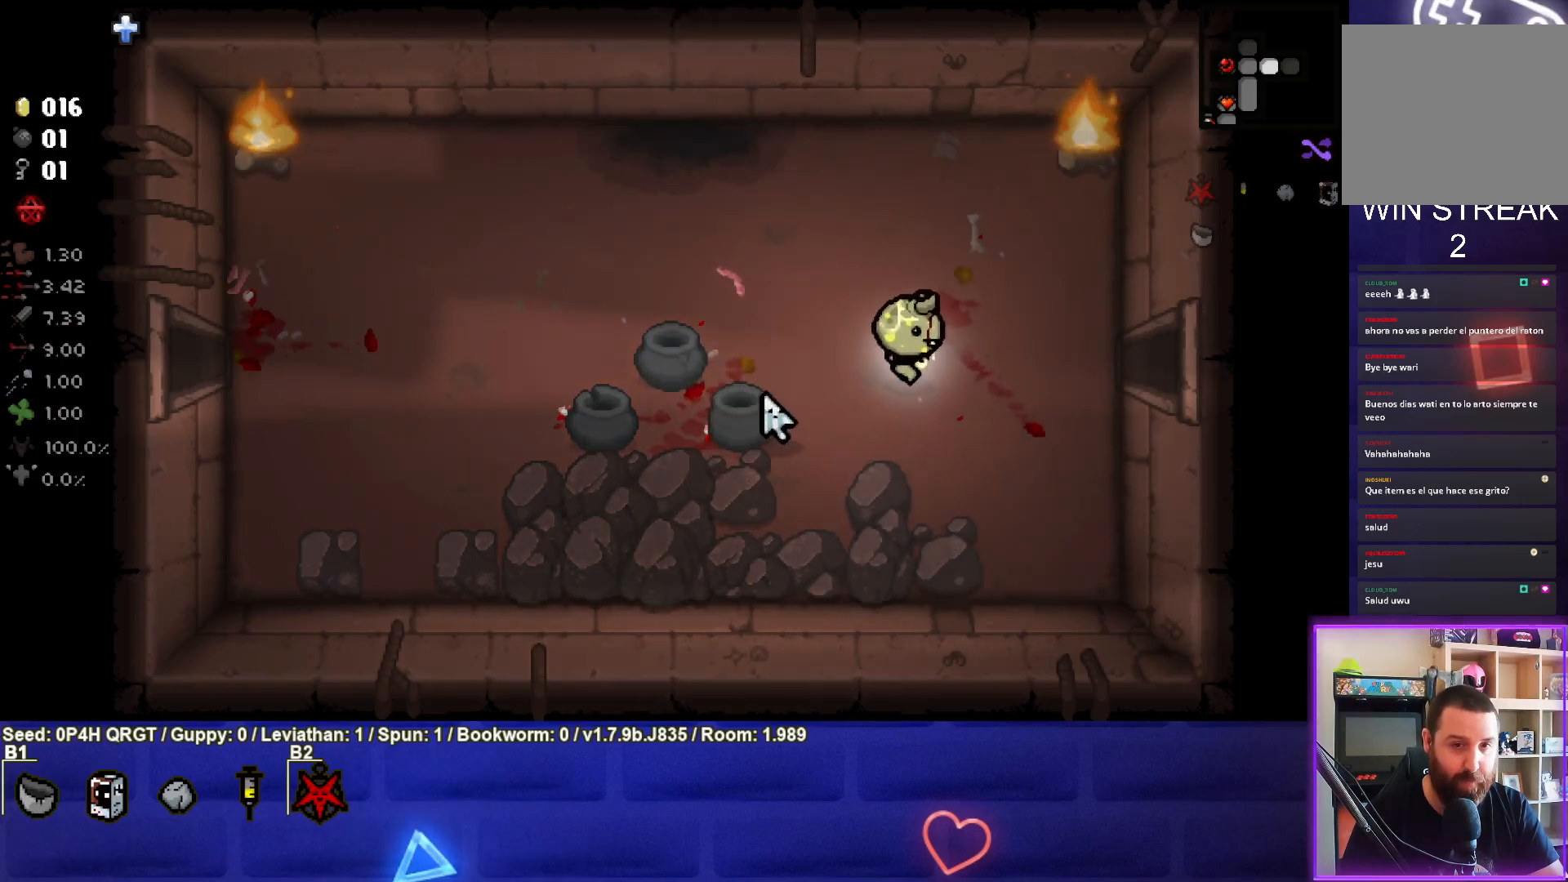
{"buttons": [], "left_stick": "right", "right_stick": "center", "events": []}
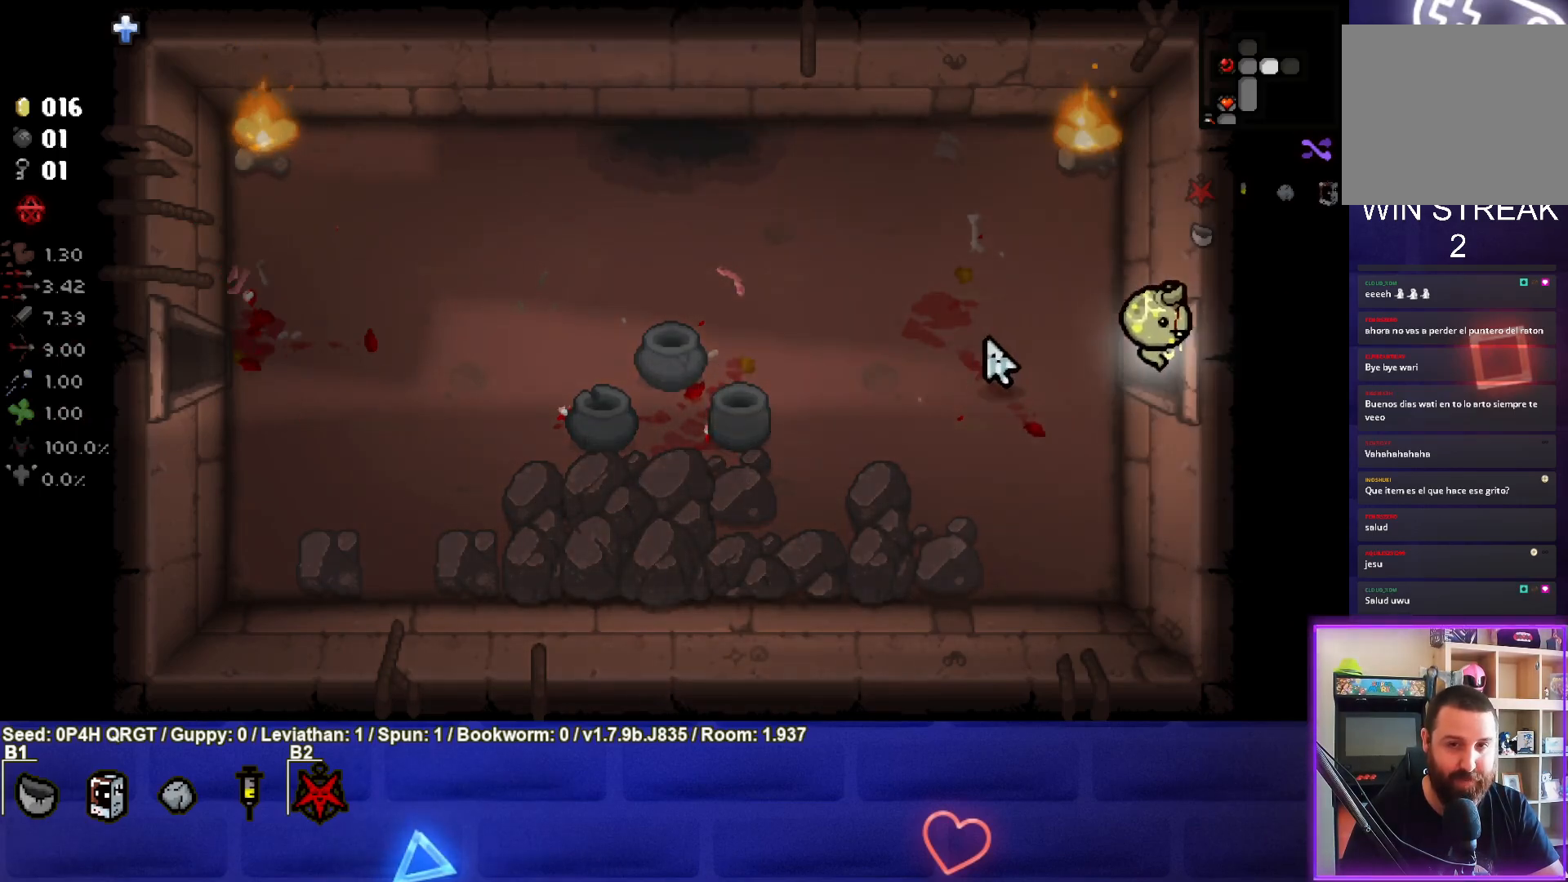
{"buttons": [], "left_stick": "right", "right_stick": "right", "events": [[100, "right_stick", "right"], [117, "left_stick", "center"], [500, "left_stick", "right"]]}
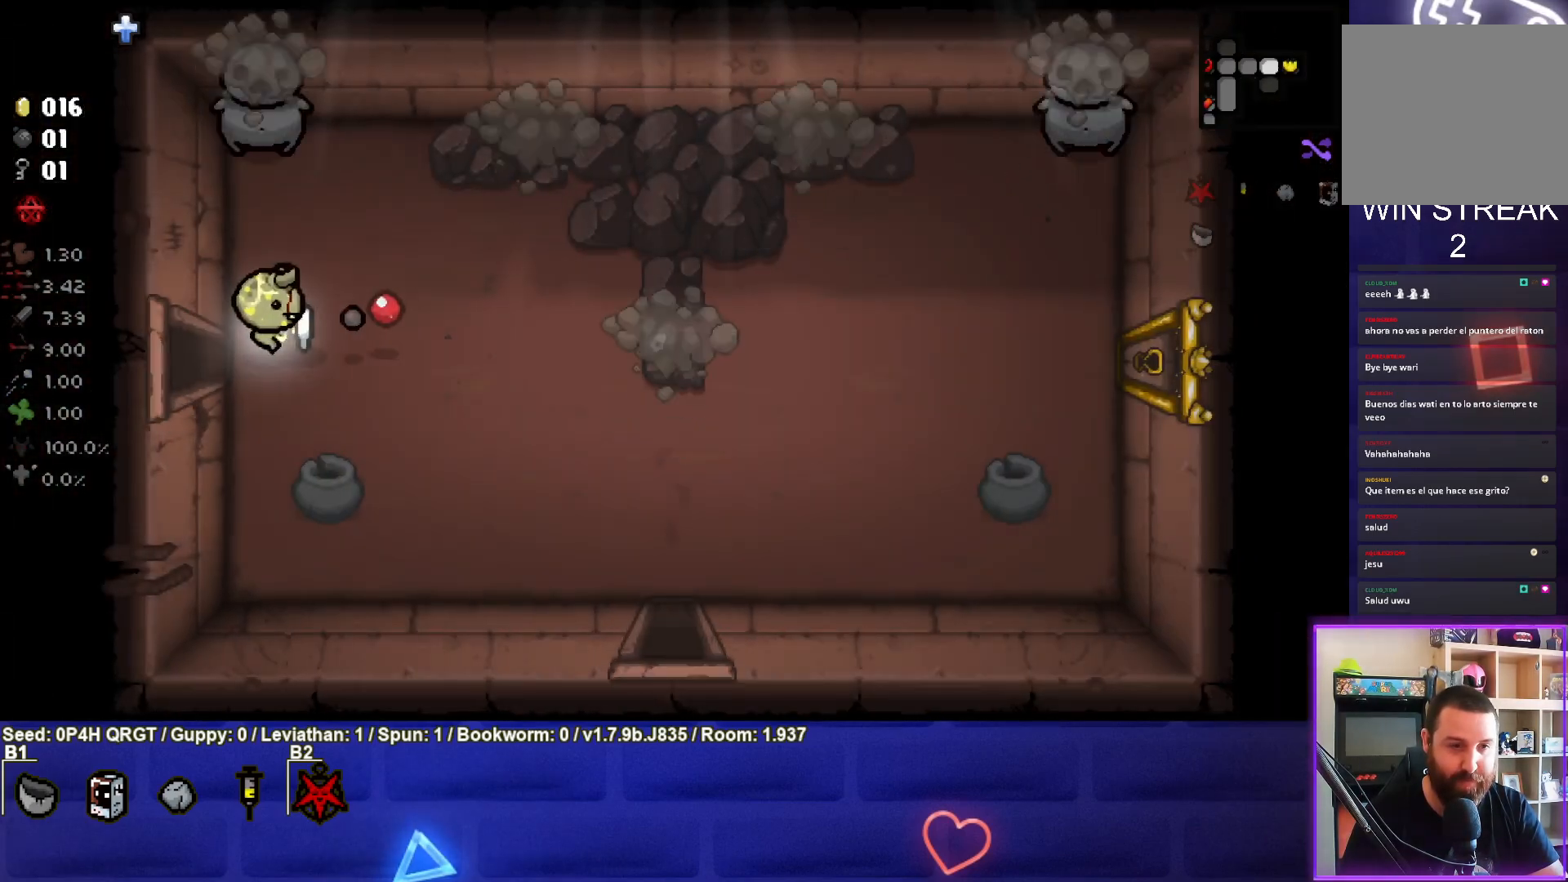
{"buttons": [], "left_stick": "right", "right_stick": "right", "events": [[250, "left_stick", "down-right"], [433, "left_stick", "right"]]}
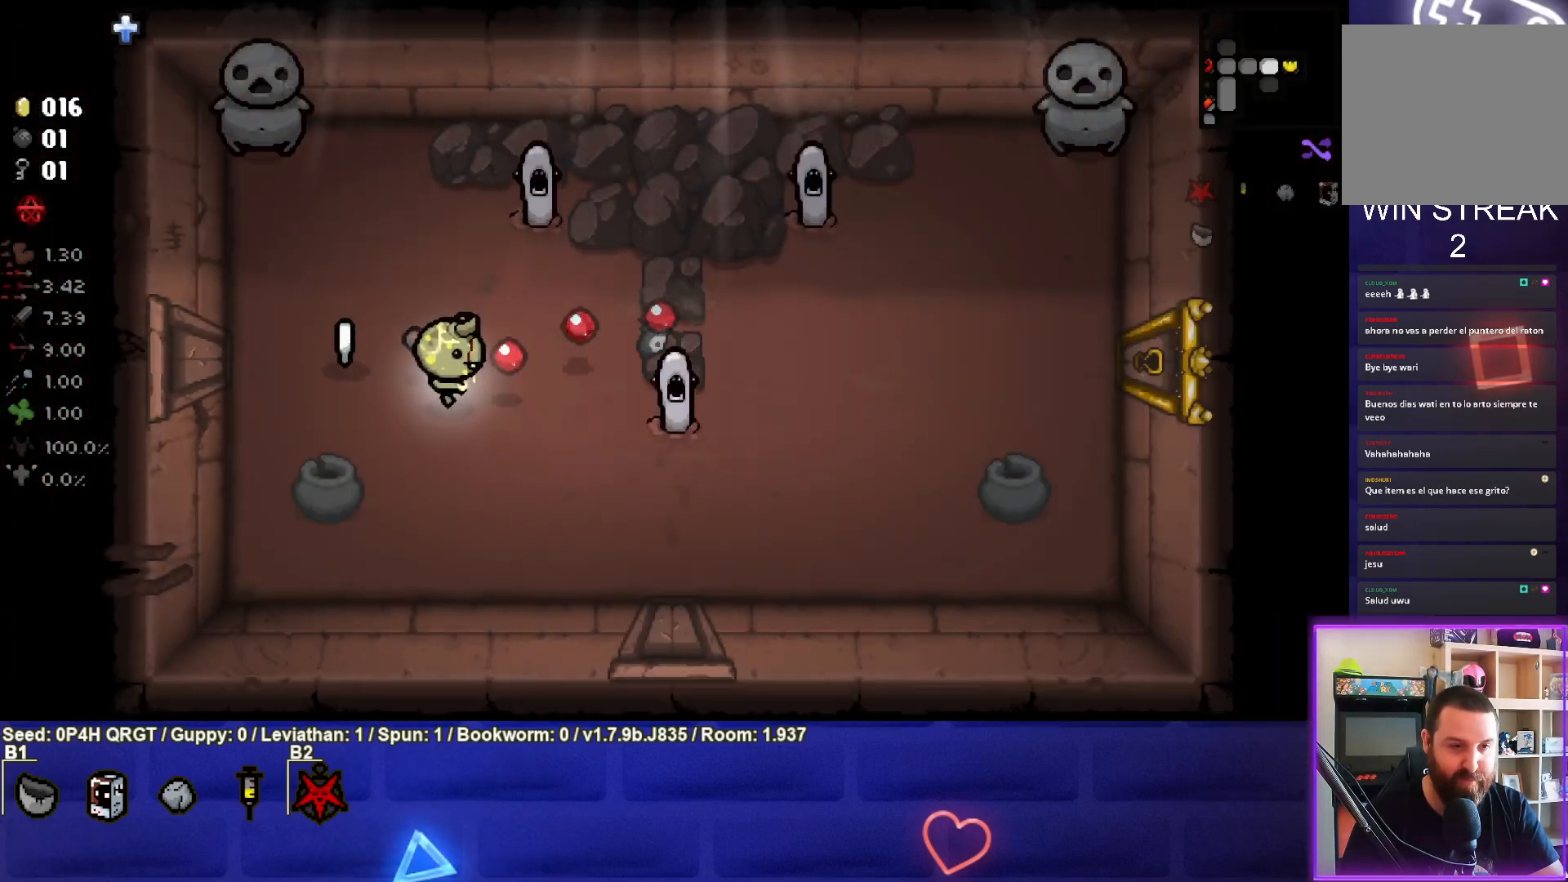
{"buttons": [], "left_stick": "center", "right_stick": "right", "events": [[117, "left_stick", "center"]]}
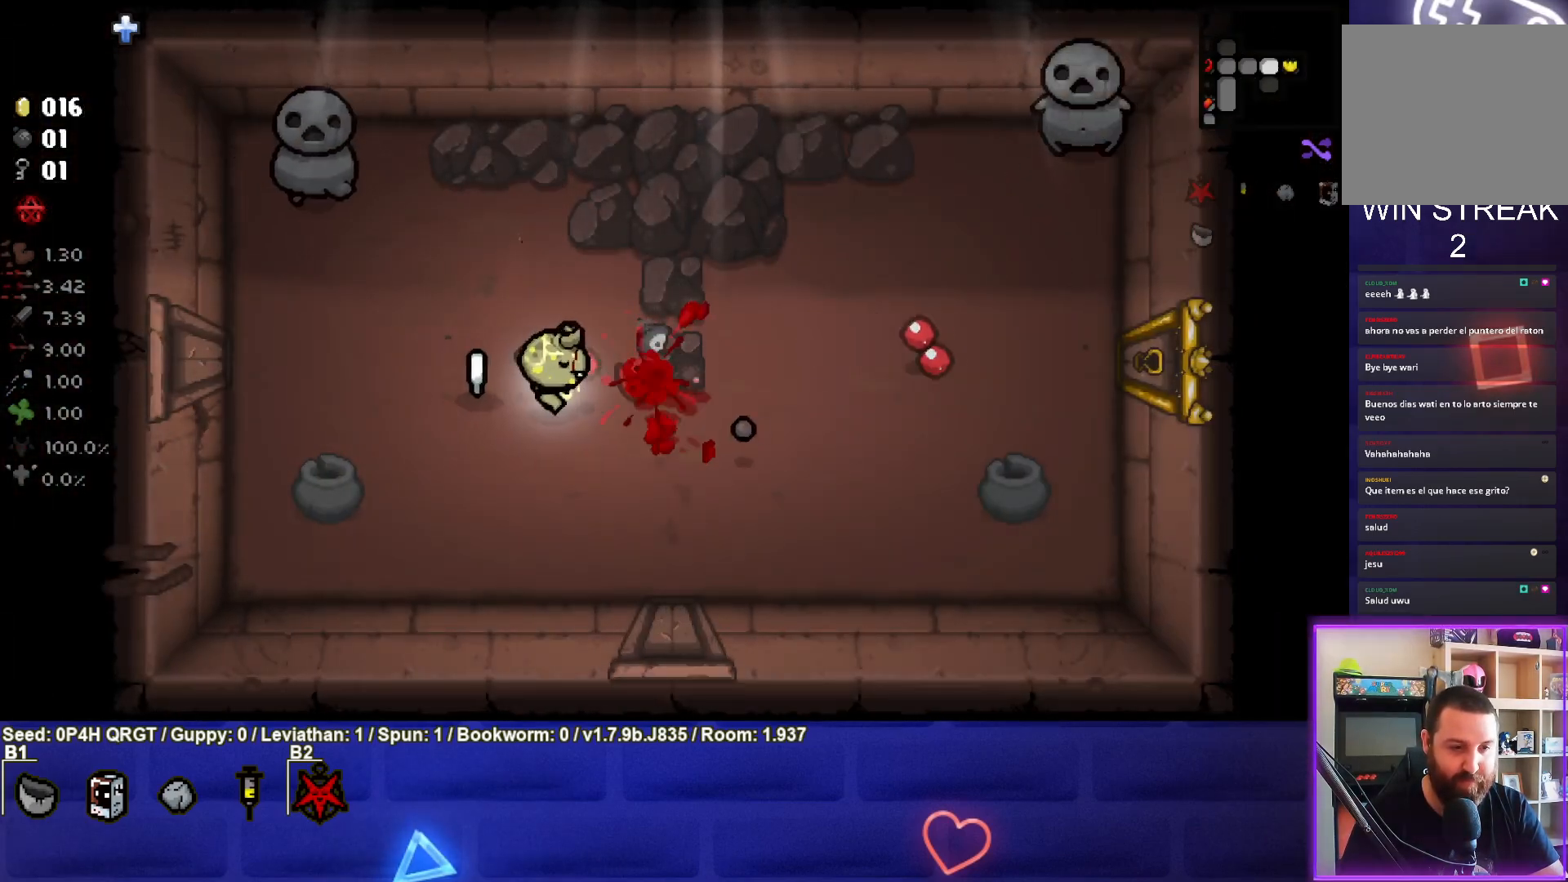
{"buttons": [], "left_stick": "down-left", "right_stick": "center", "events": [[150, "right_stick", "center"], [467, "left_stick", "down-left"]]}
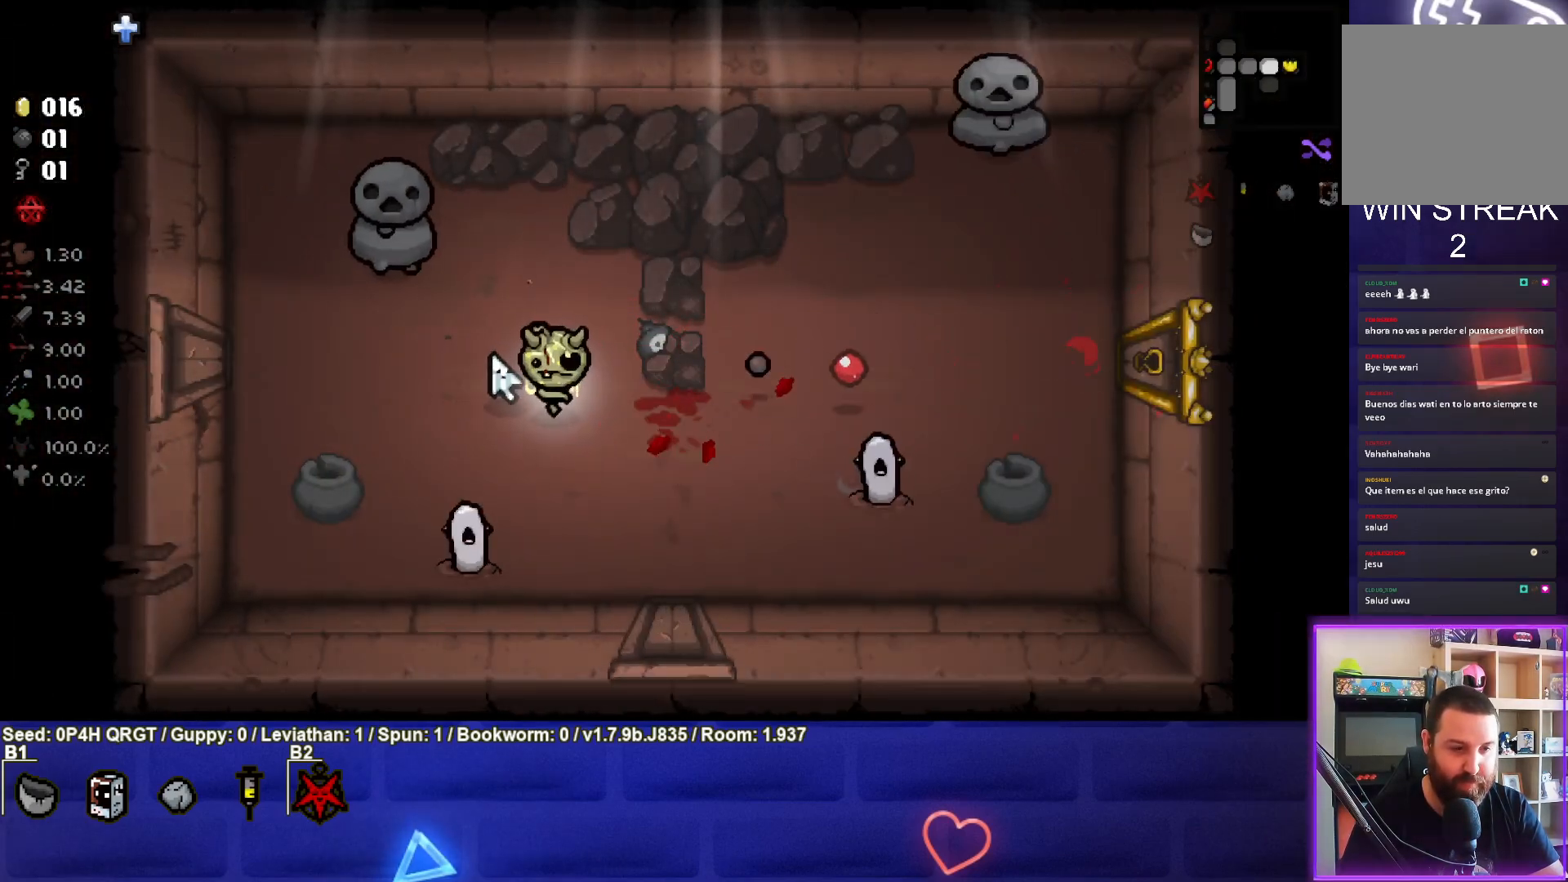
{"buttons": [], "left_stick": "up-right", "right_stick": "down", "events": [[183, "right_stick", "down"], [233, "left_stick", "center"], [467, "left_stick", "up-right"]]}
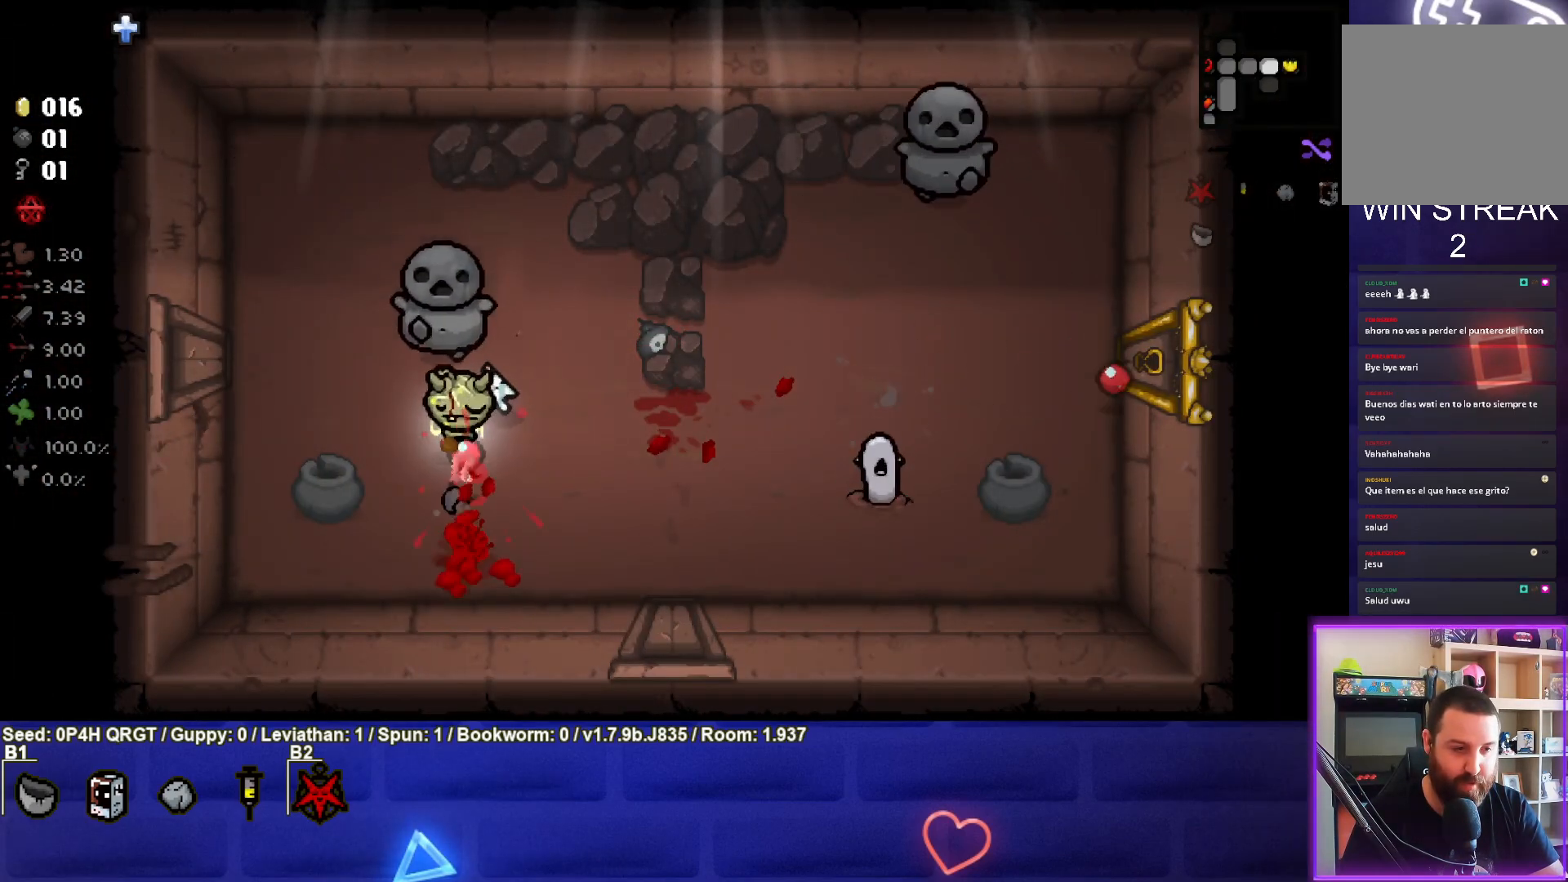
{"buttons": [], "left_stick": "up-right", "right_stick": "center", "events": [[300, "right_stick", "center"]]}
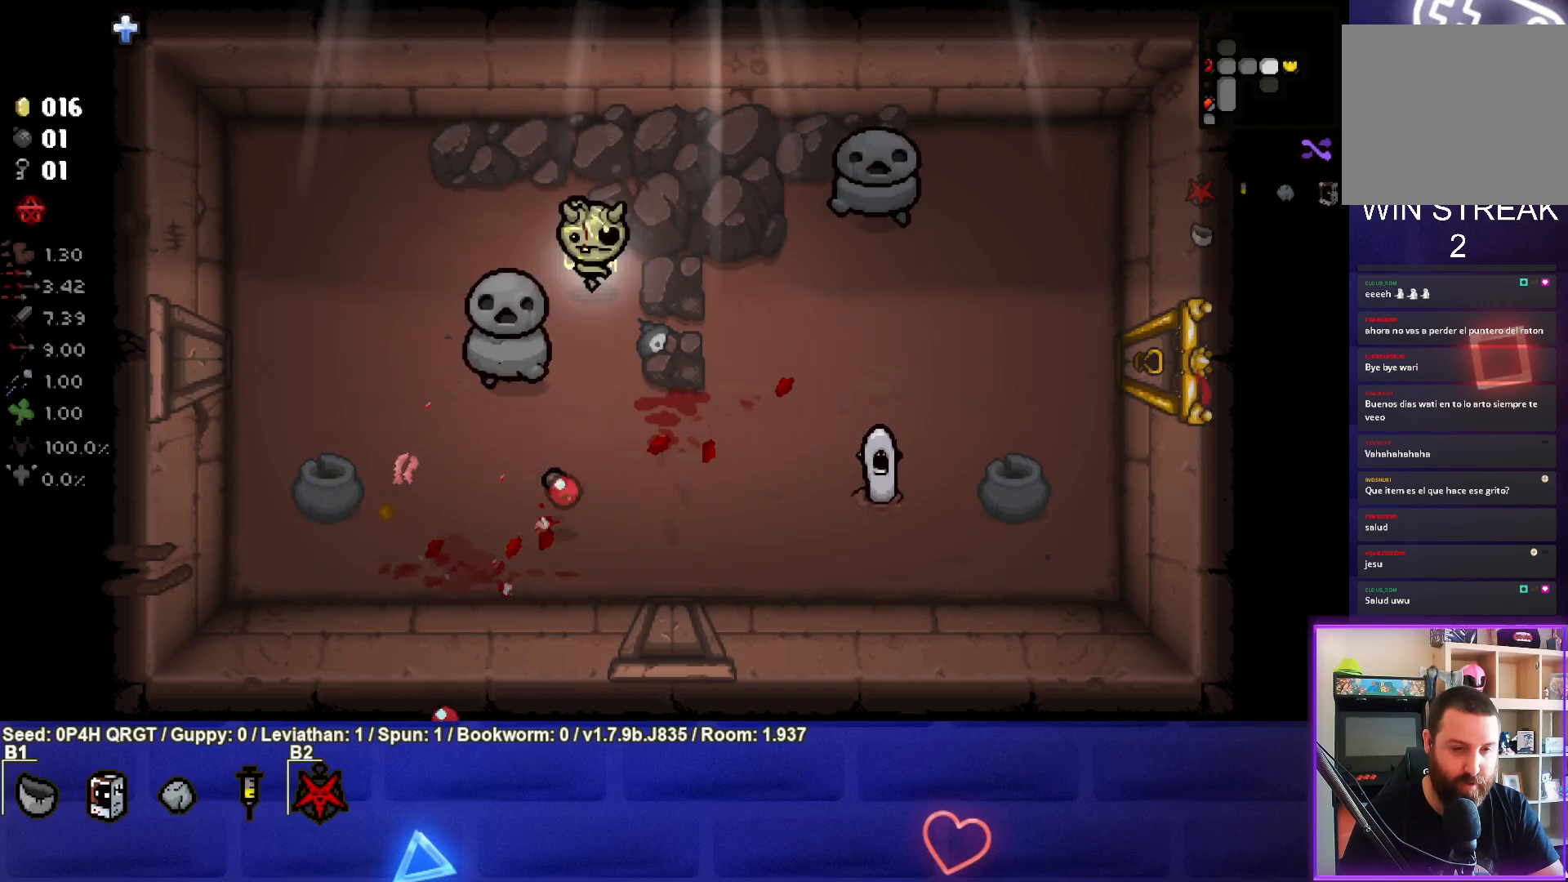
{"buttons": [], "left_stick": "down-right", "right_stick": "center", "events": [[267, "left_stick", "down-right"]]}
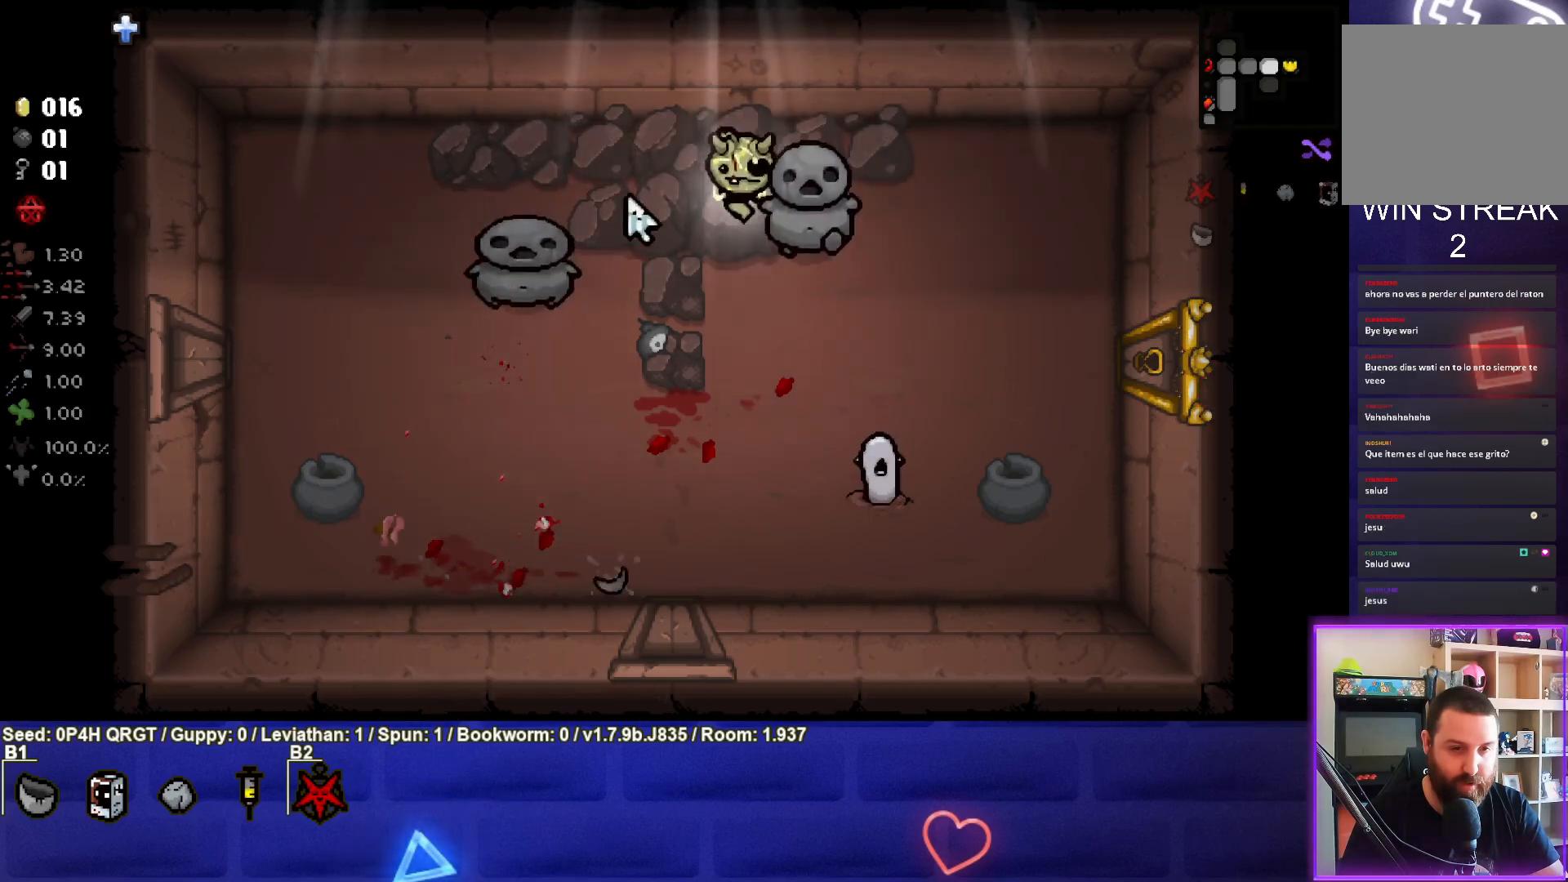
{"buttons": [], "left_stick": "center", "right_stick": "down", "events": [[317, "right_stick", "down"], [367, "left_stick", "center"]]}
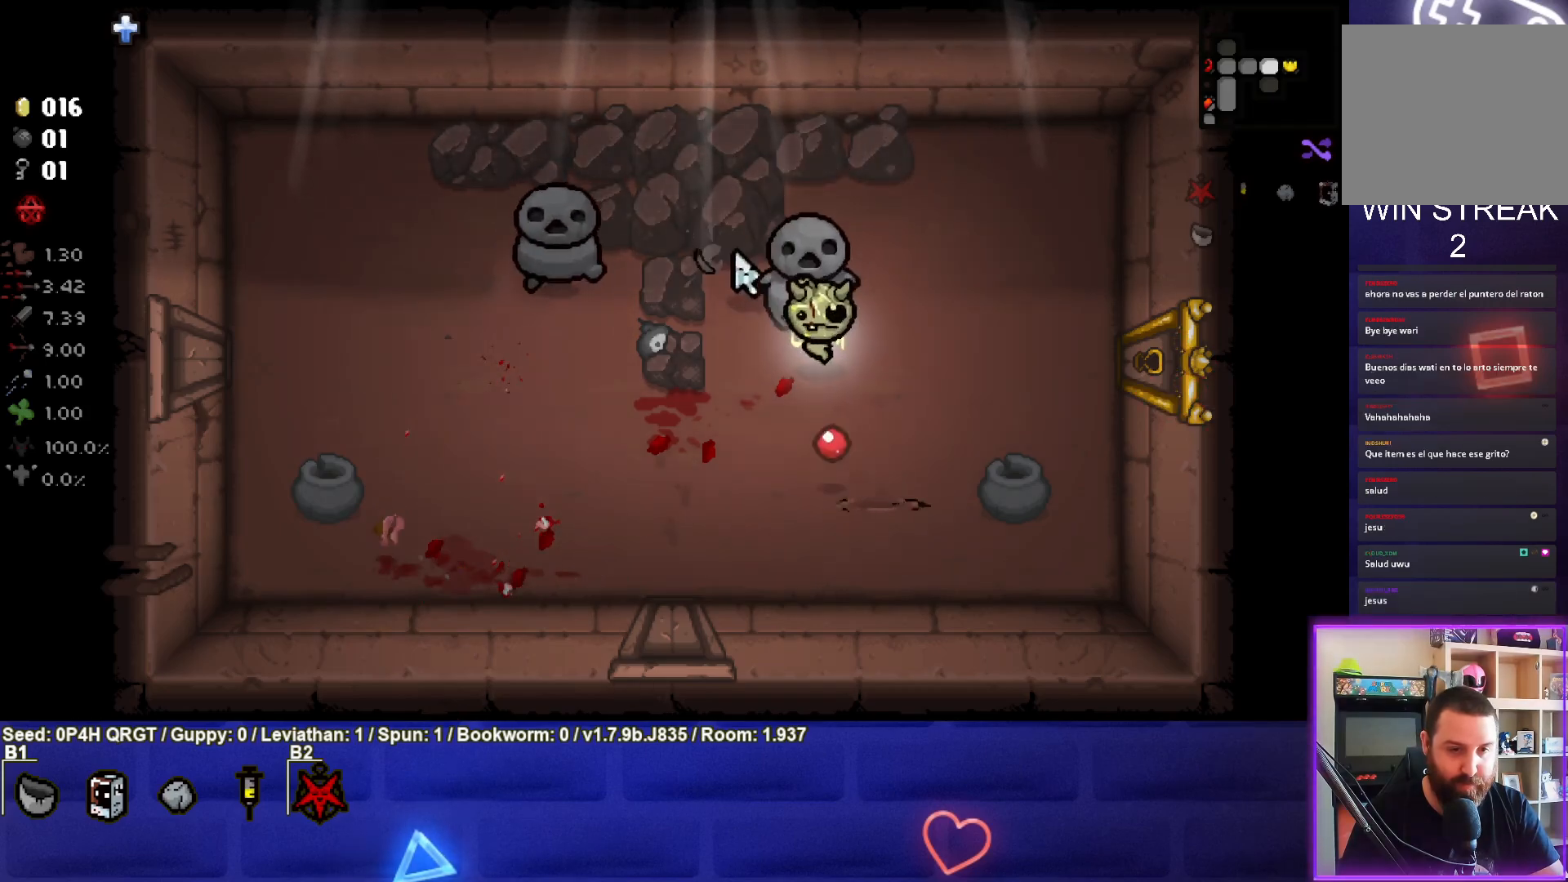
{"buttons": [], "left_stick": "center", "right_stick": "center", "events": [[17, "left_stick", "right"], [150, "left_stick", "center"], [267, "left_stick", "down"], [417, "left_stick", "center"], [467, "right_stick", "center"]]}
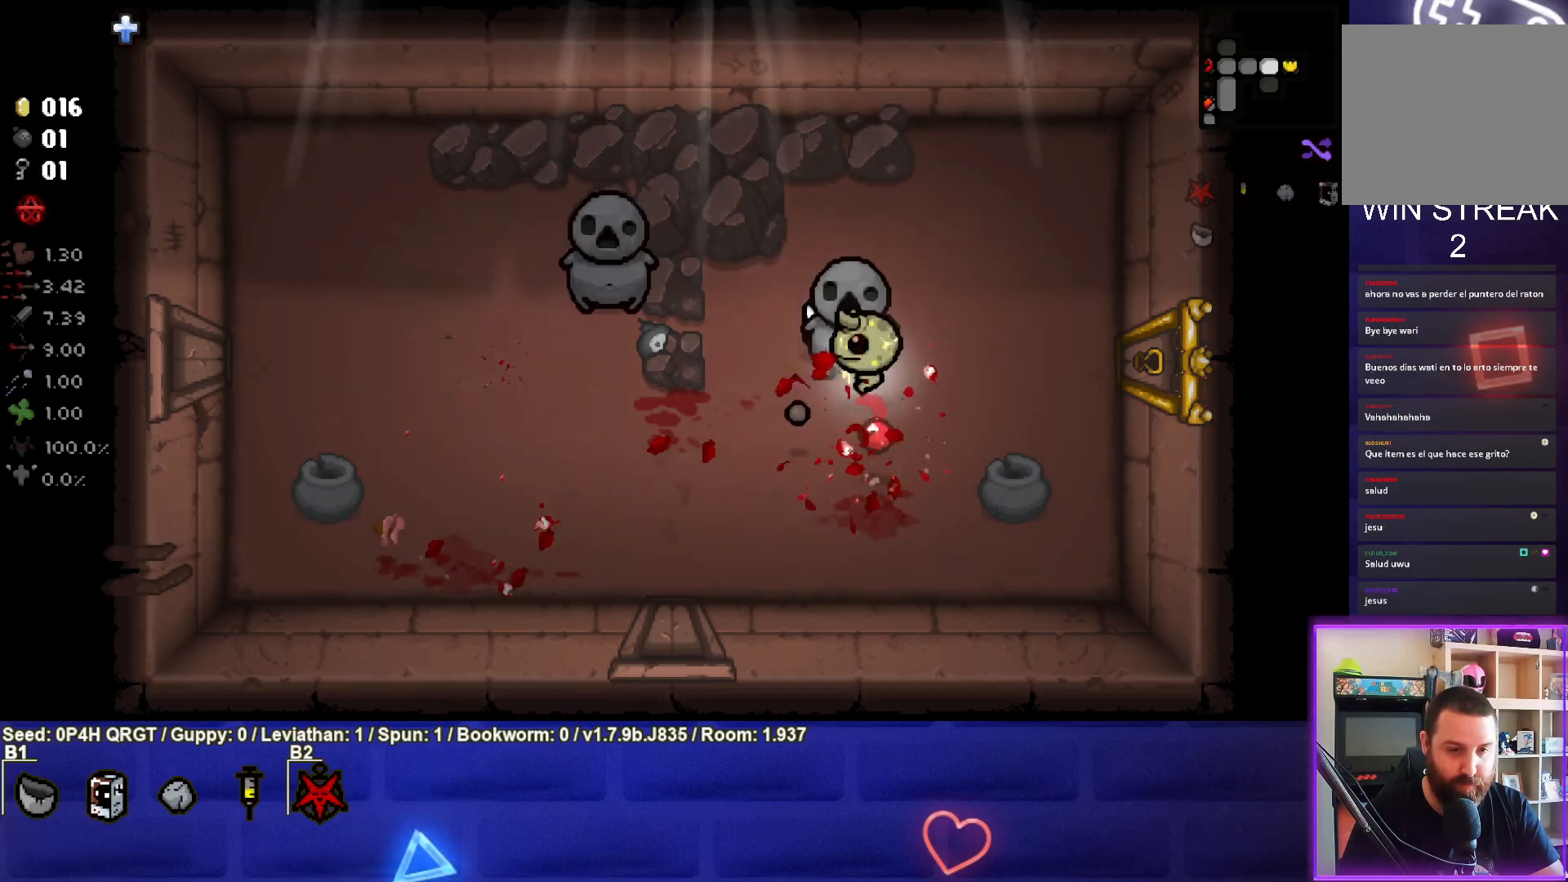
{"buttons": [], "left_stick": "center", "right_stick": "center", "events": [[17, "left_stick", "down-left"], [433, "left_stick", "center"]]}
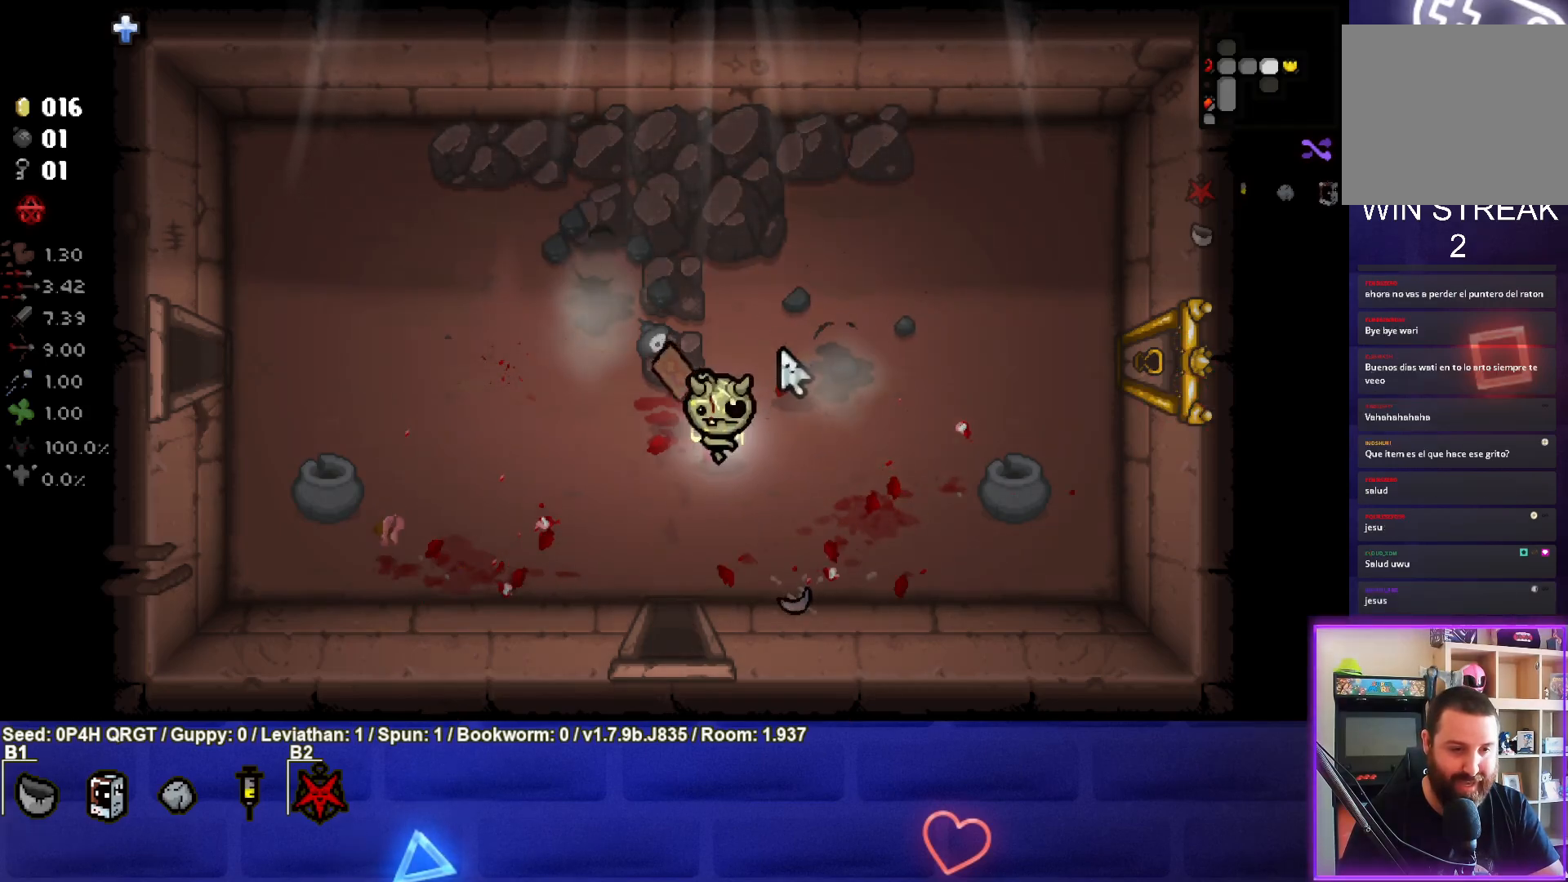
{"buttons": [], "left_stick": "down", "right_stick": "center", "events": [[183, "left_stick", "up"], [317, "left_stick", "center"], [417, "left_stick", "down"]]}
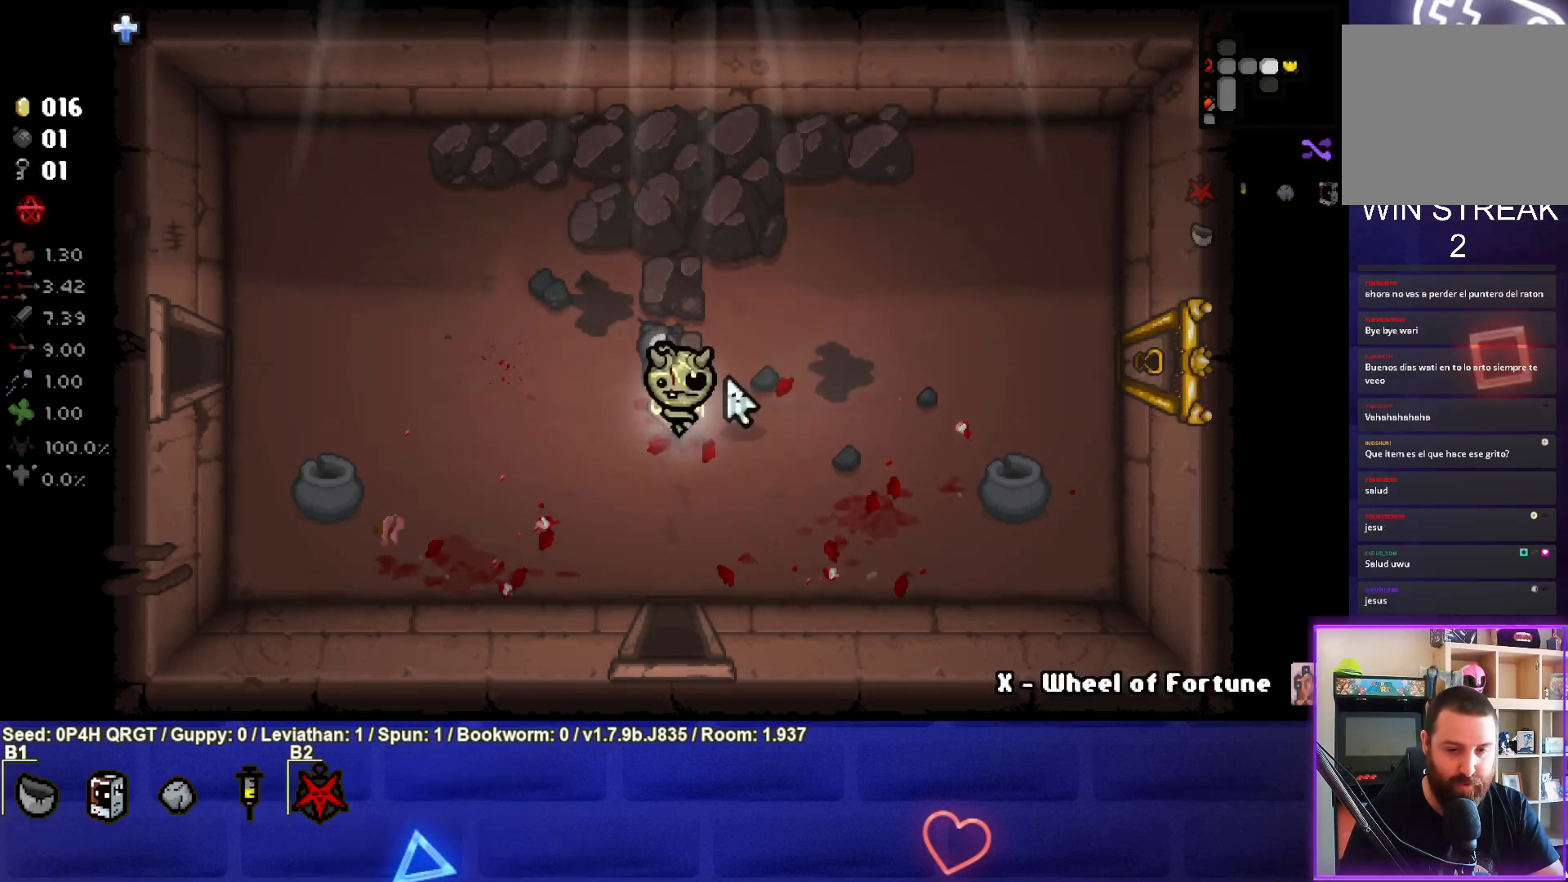
{"buttons": [], "left_stick": "down", "right_stick": "center", "events": [[67, "left_stick", "center"], [200, "left_stick", "down"]]}
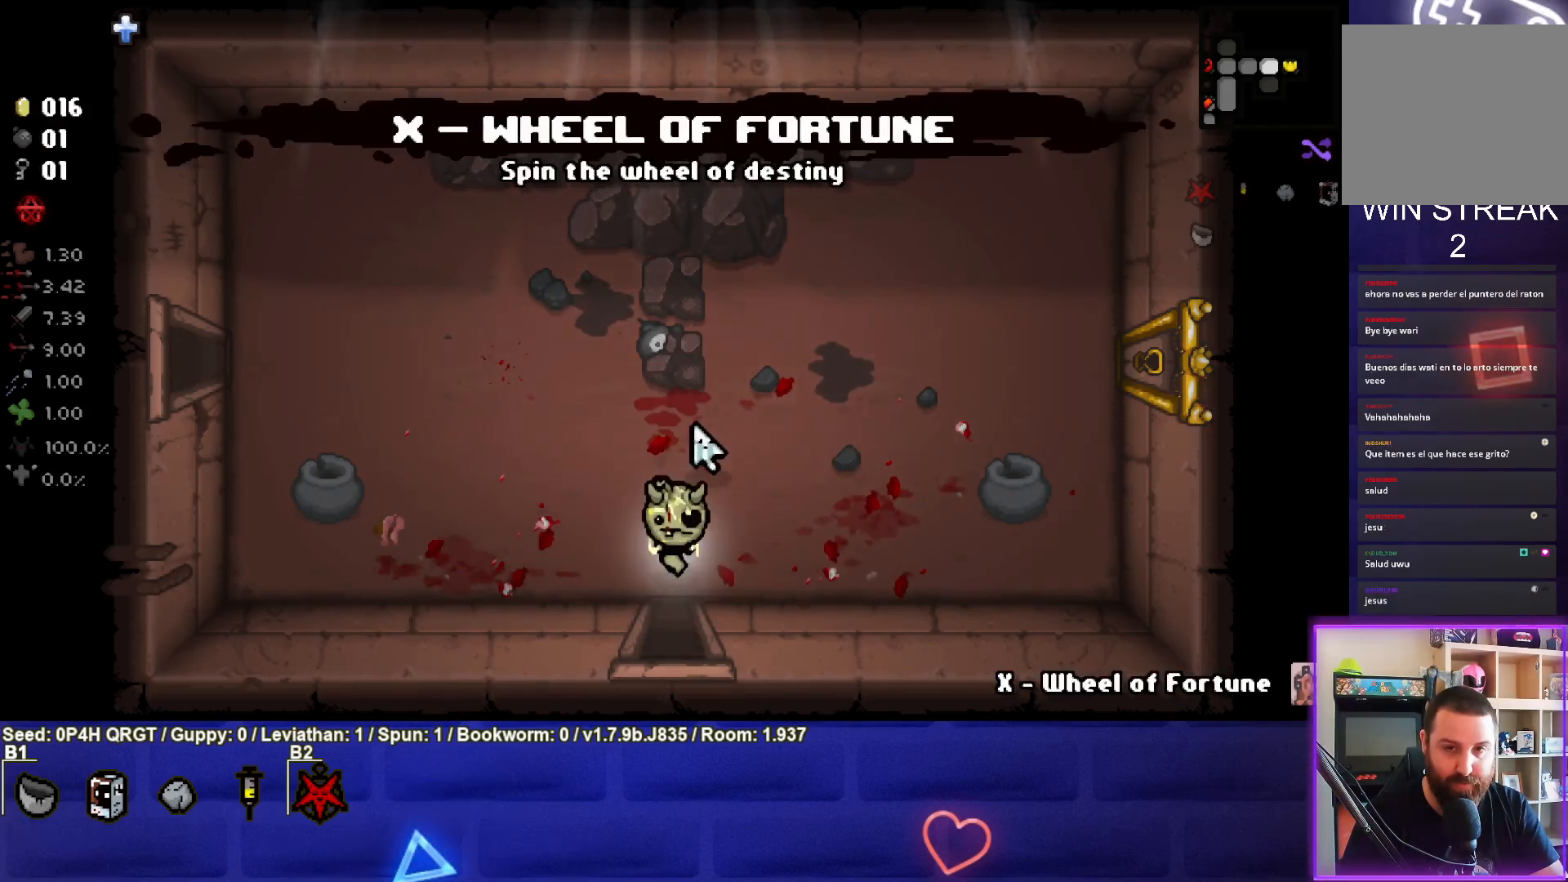
{"buttons": [], "left_stick": "center", "right_stick": "center", "events": [[150, "left_stick", "center"]]}
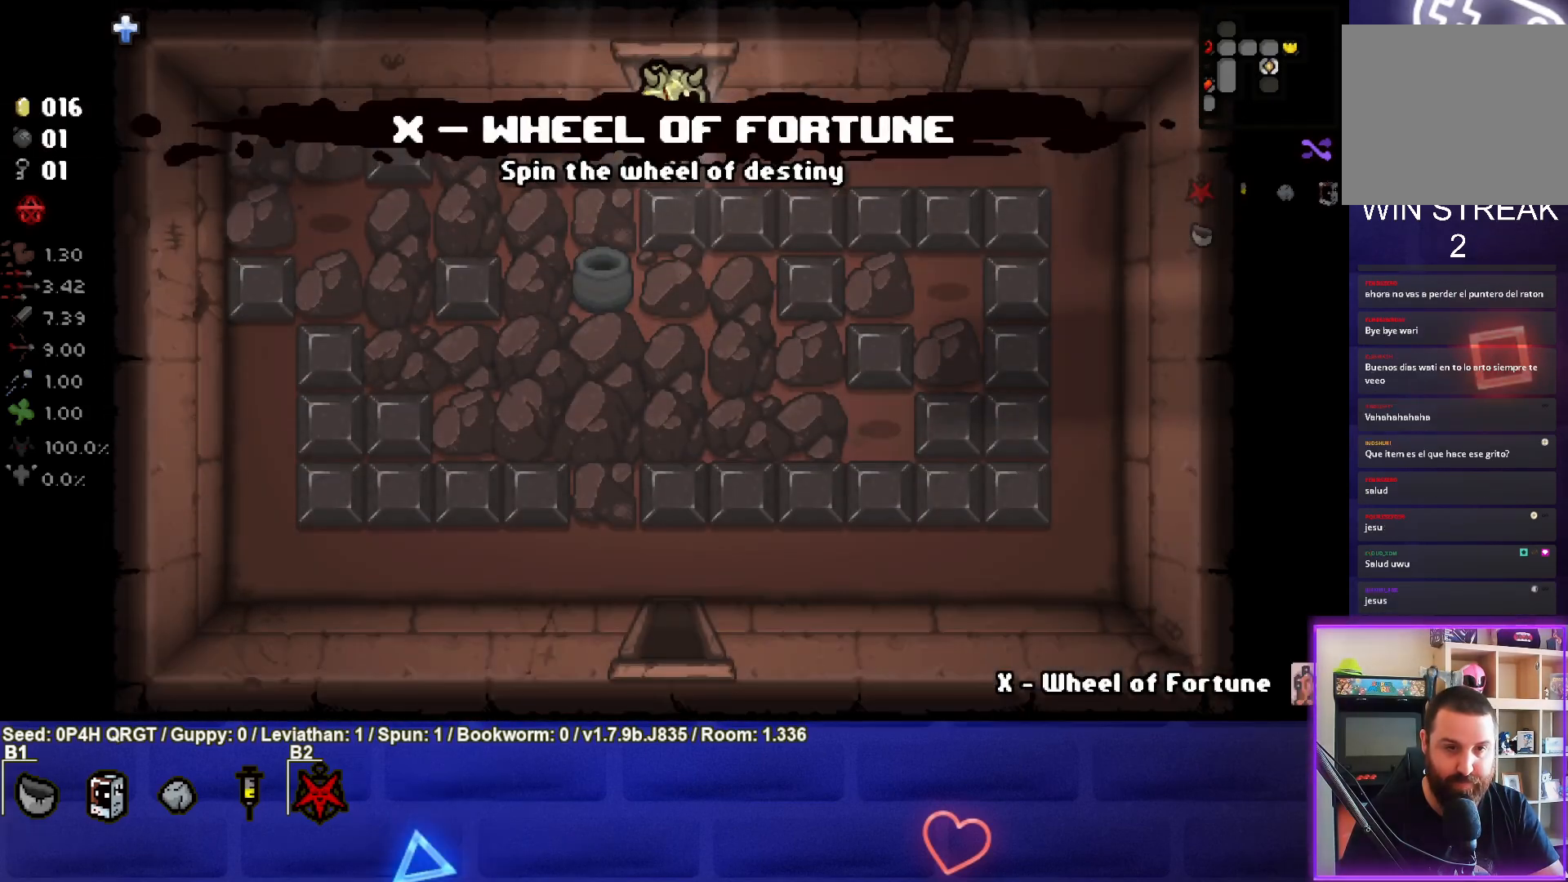
{"buttons": [], "left_stick": "down-left", "right_stick": "center", "events": [[400, "left_stick", "down-left"]]}
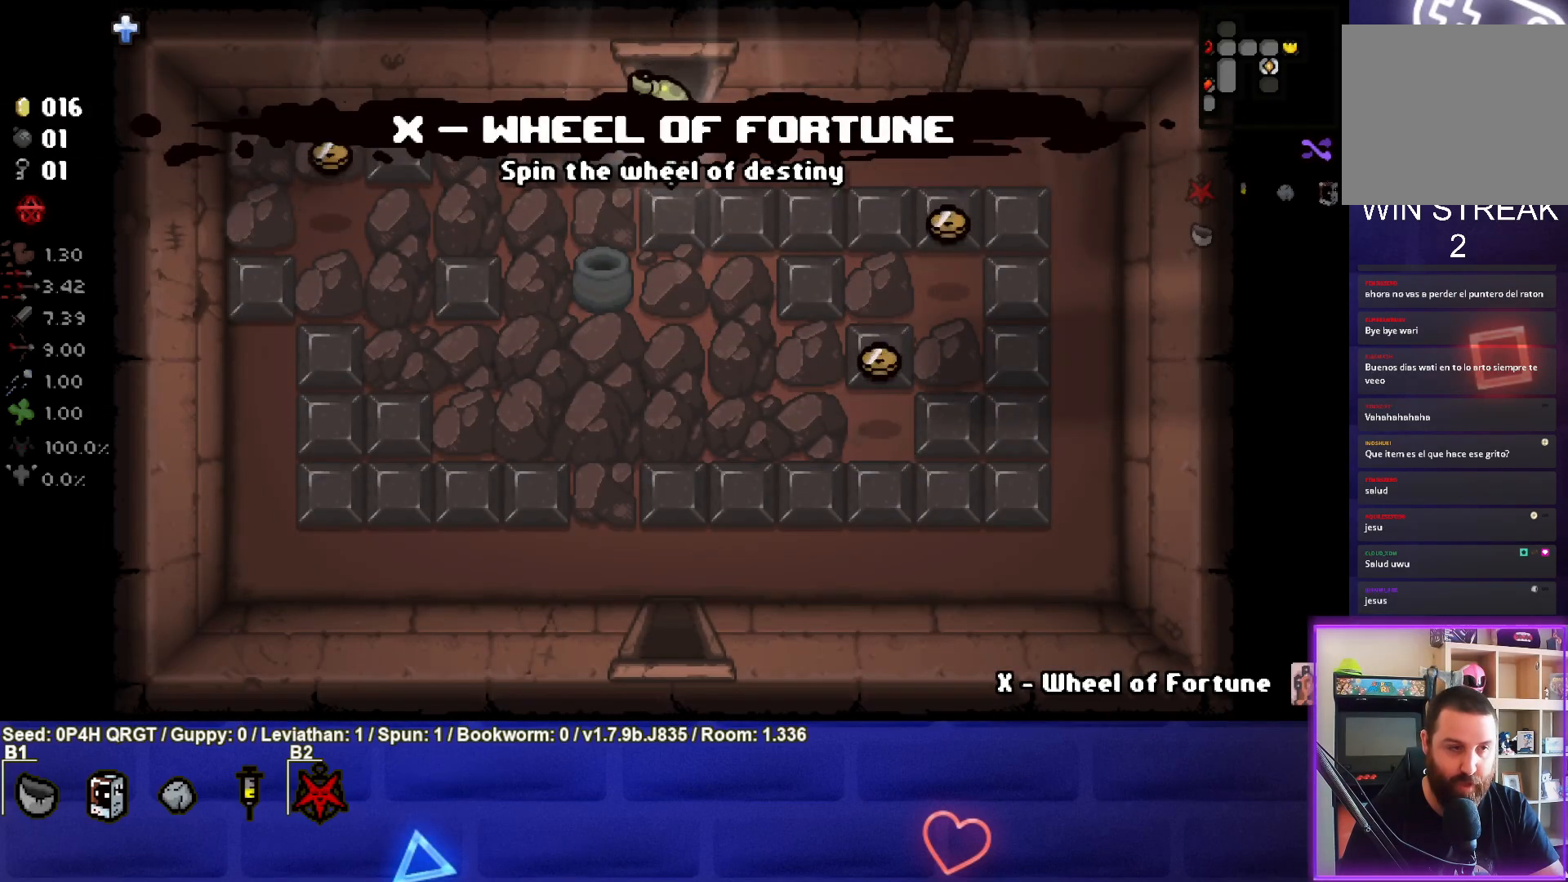
{"buttons": [], "left_stick": "left", "right_stick": "center", "events": [[183, "left_stick", "left"]]}
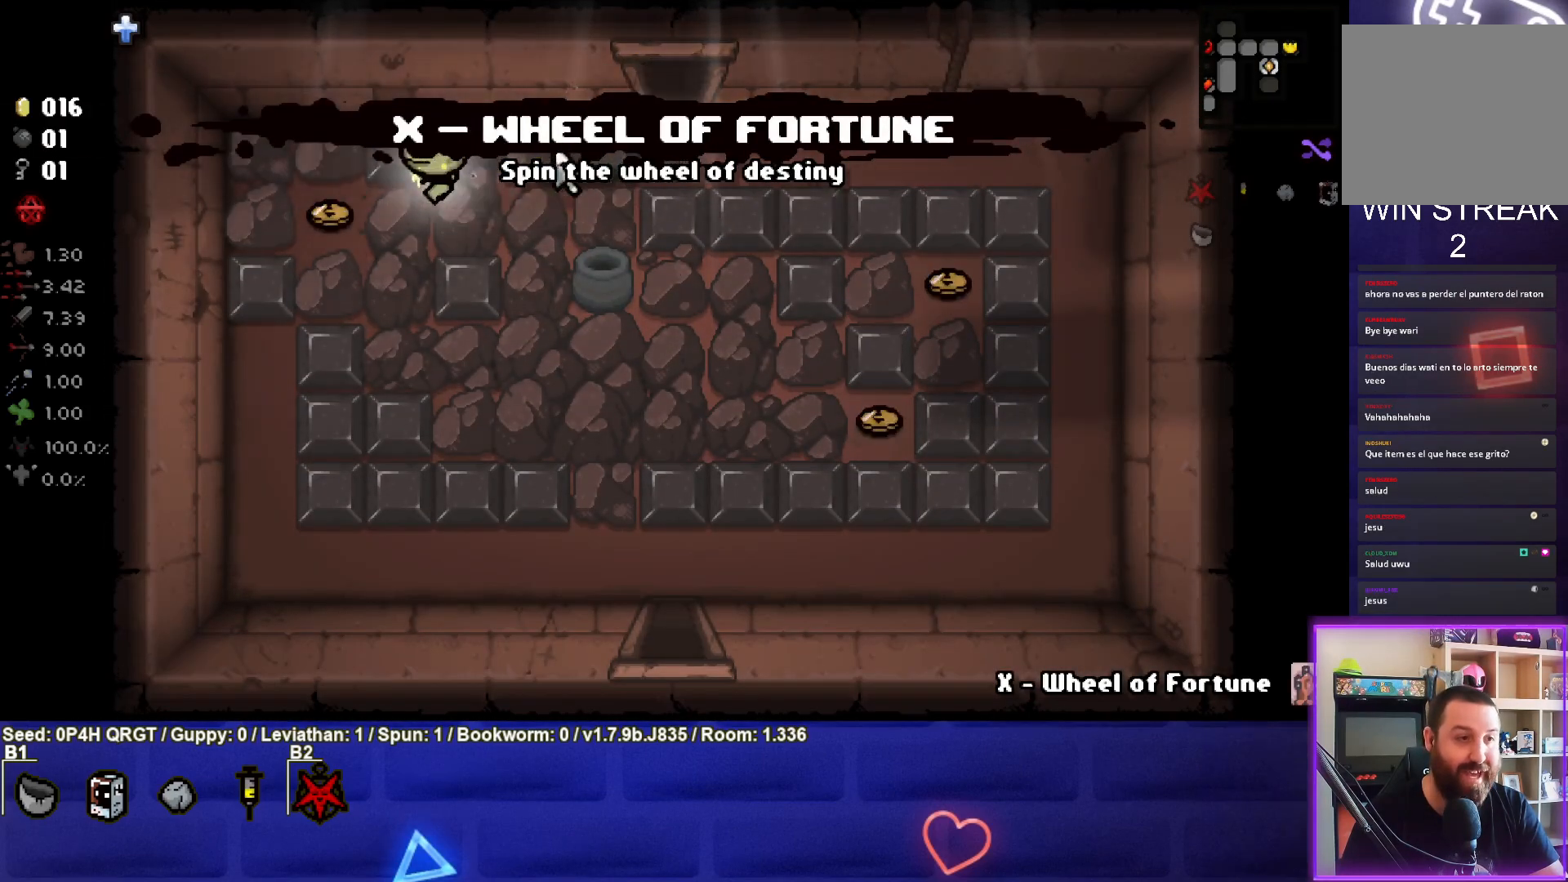
{"buttons": [], "left_stick": "down-right", "right_stick": "center", "events": [[150, "left_stick", "down"], [217, "left_stick", "down-right"]]}